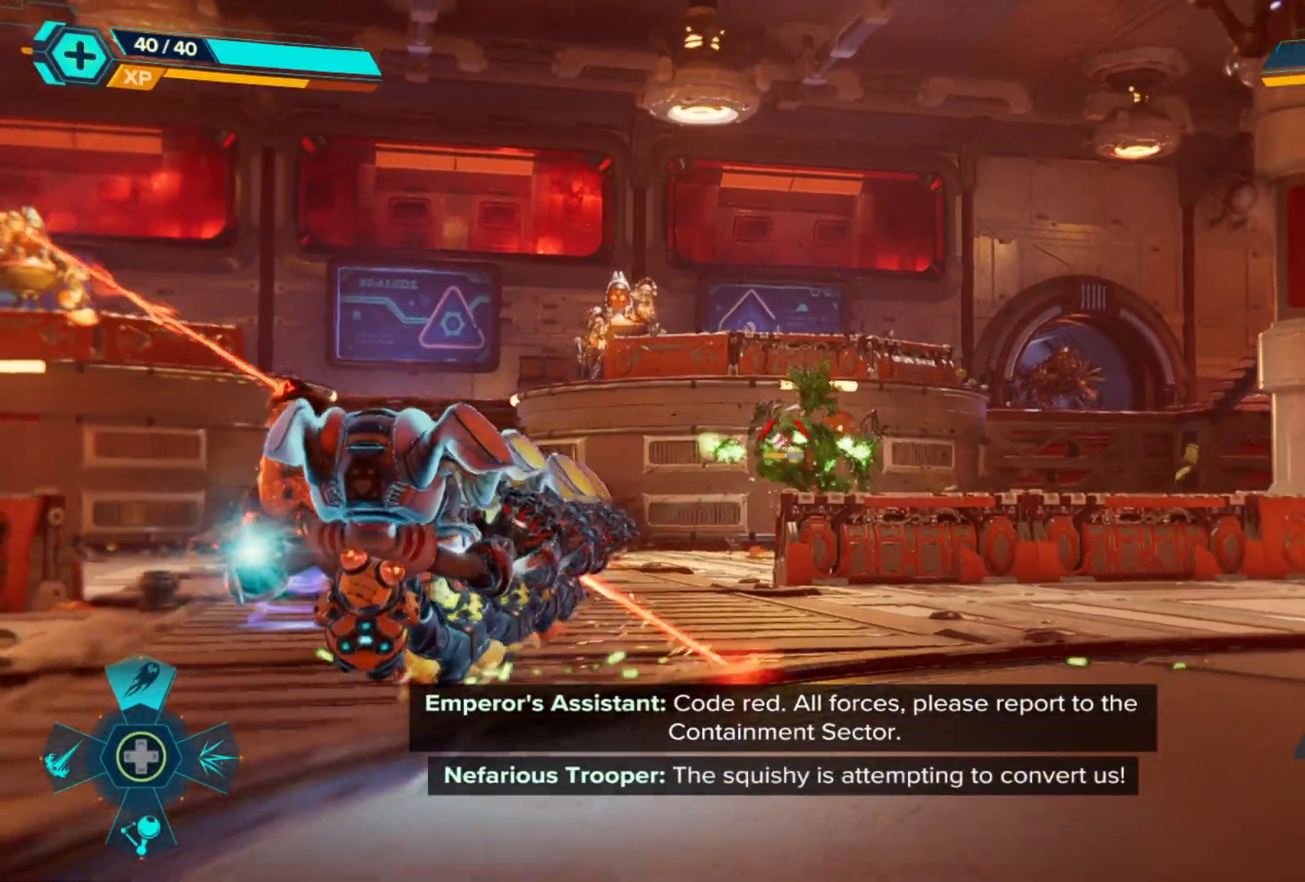
Gameplay with a controller (Xbox layout); each line is a JSON object with the inputs held at the frame after it. "events" lists button and stick changes between this image and that frame as [ms after this image, input, new state], when the widget could be followed in between. Not read: Z.
{"buttons": ["L2", "R2"], "left_stick": "down-left", "right_stick": "down-left", "events": [[267, "left_stick", "down-left"], [317, "right_stick", "down-left"]]}
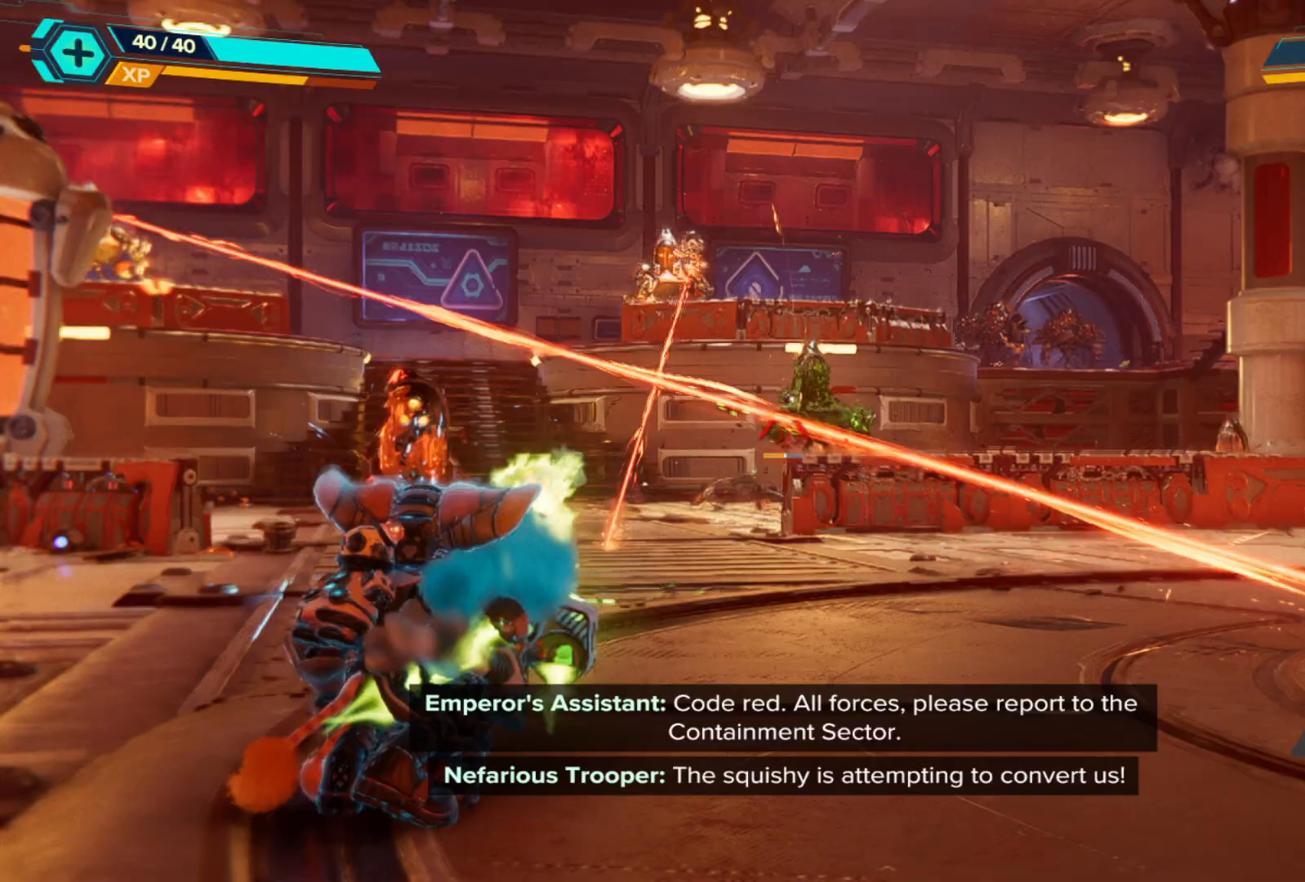
{"buttons": ["L2", "R2"], "left_stick": "down-left", "right_stick": "center", "events": [[150, "right_stick", "left"], [217, "L2", "up"], [233, "R2", "up"], [400, "R2", "down"], [417, "L2", "down"], [483, "right_stick", "center"]]}
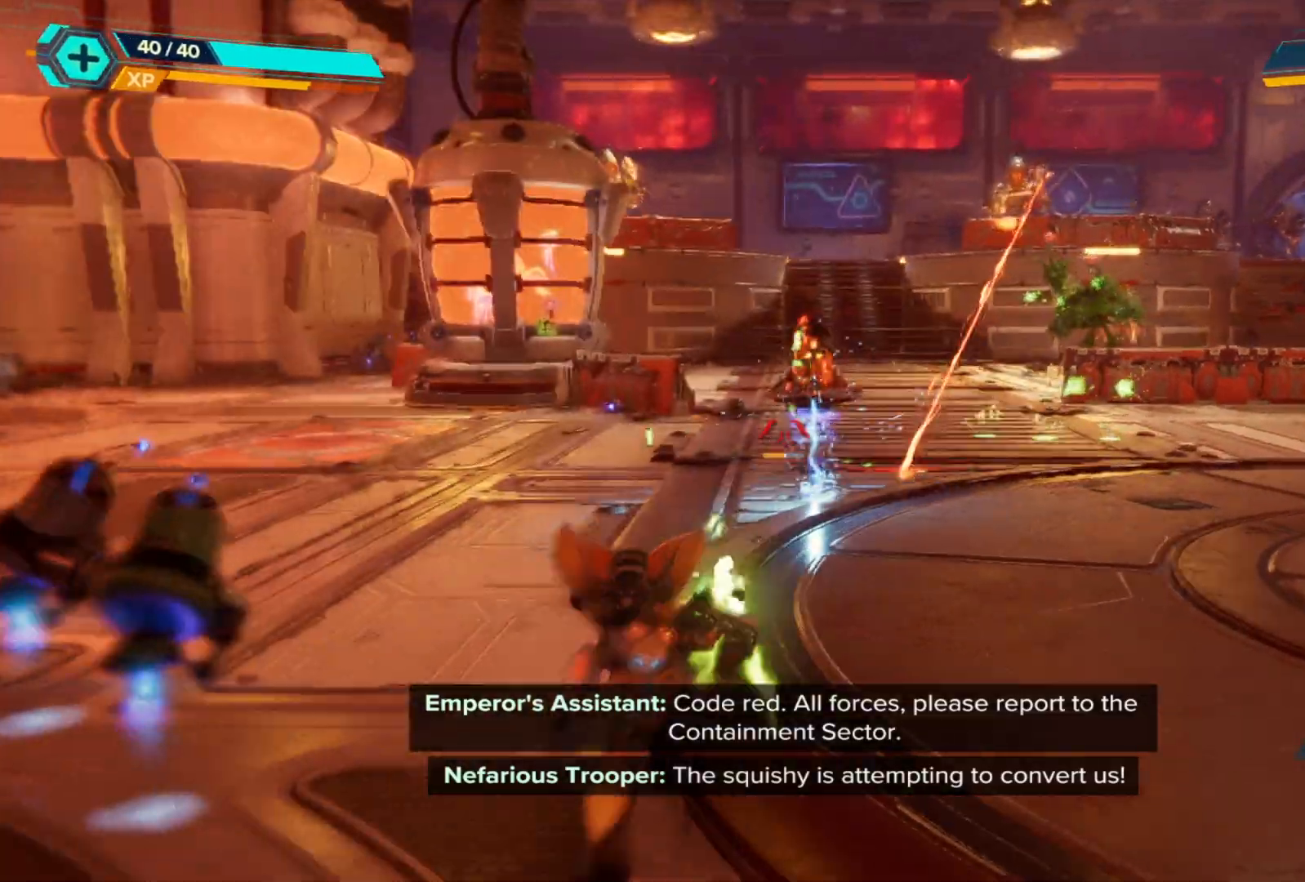
{"buttons": ["L2", "R2"], "left_stick": "up", "right_stick": "center", "events": [[367, "left_stick", "center"], [417, "left_stick", "up"]]}
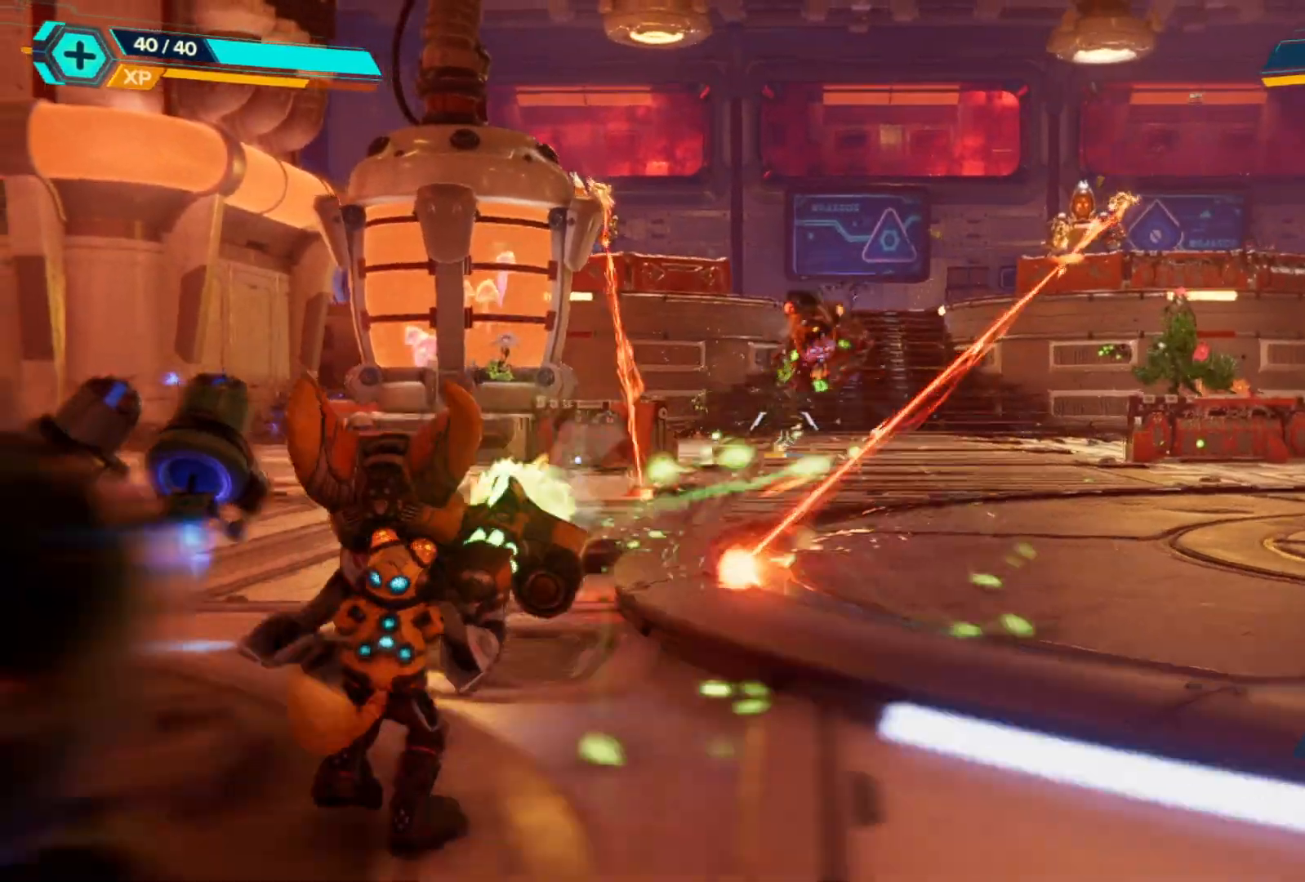
{"buttons": [], "left_stick": "up", "right_stick": "center", "events": [[33, "right_stick", "up-right"], [133, "L2", "up"], [133, "left_stick", "up-left"], [150, "R2", "up"], [150, "right_stick", "center"], [267, "B", "down"], [400, "B", "up"], [450, "left_stick", "up"]]}
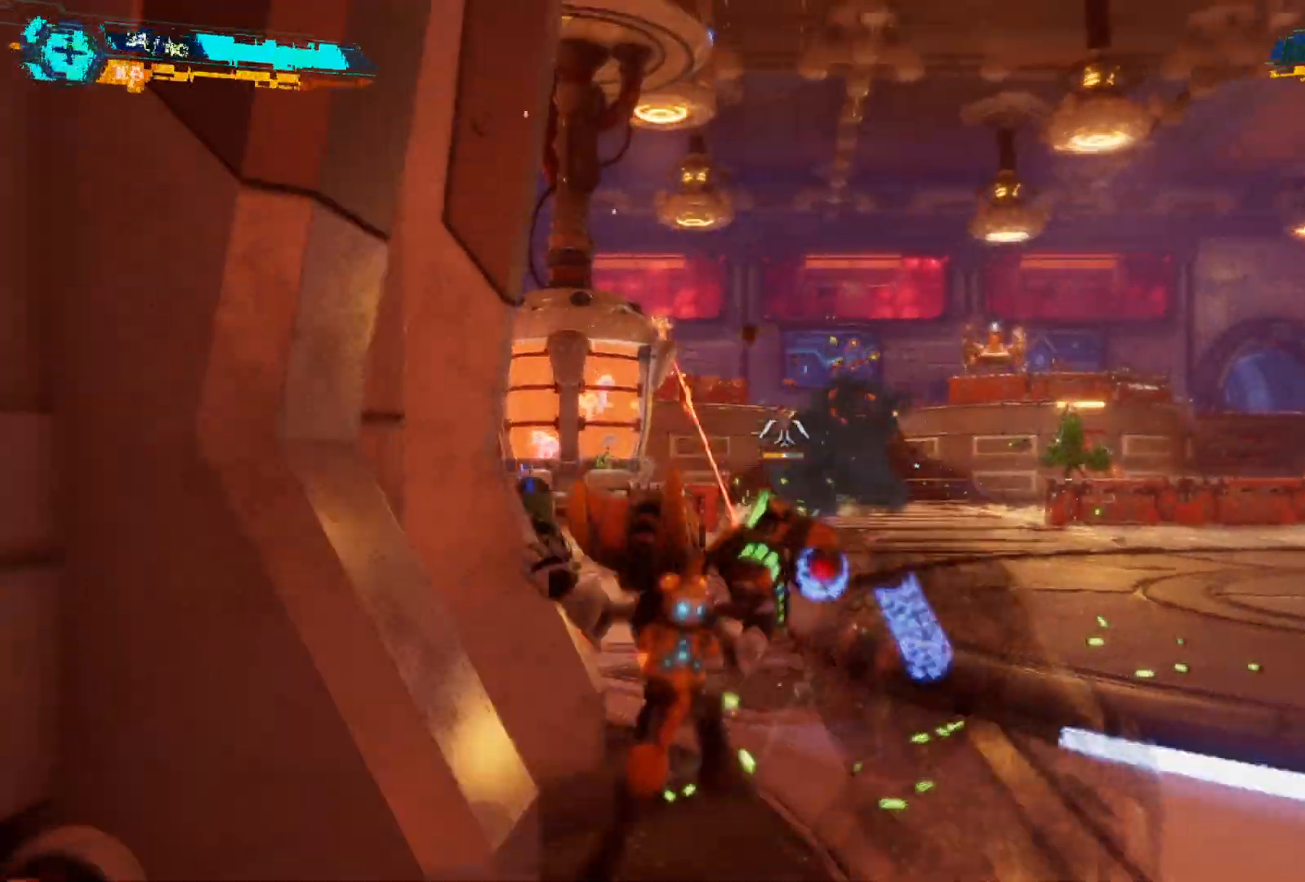
{"buttons": [], "left_stick": "up-right", "right_stick": "right", "events": [[250, "left_stick", "up-right"], [250, "right_stick", "right"]]}
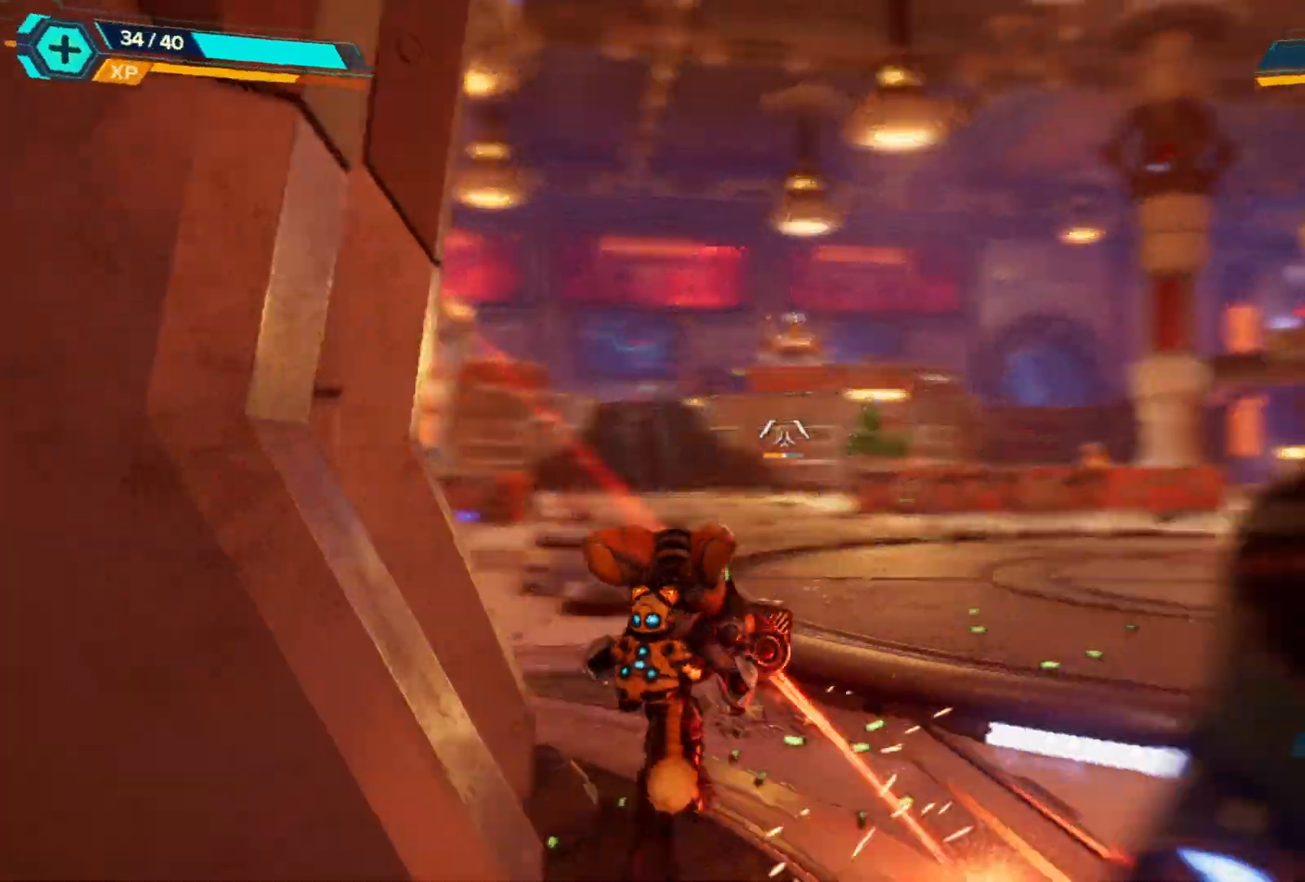
{"buttons": ["L2", "R2"], "left_stick": "up-right", "right_stick": "center", "events": [[33, "right_stick", "center"], [183, "right_stick", "up"], [383, "L2", "down"], [417, "R2", "down"], [417, "right_stick", "center"]]}
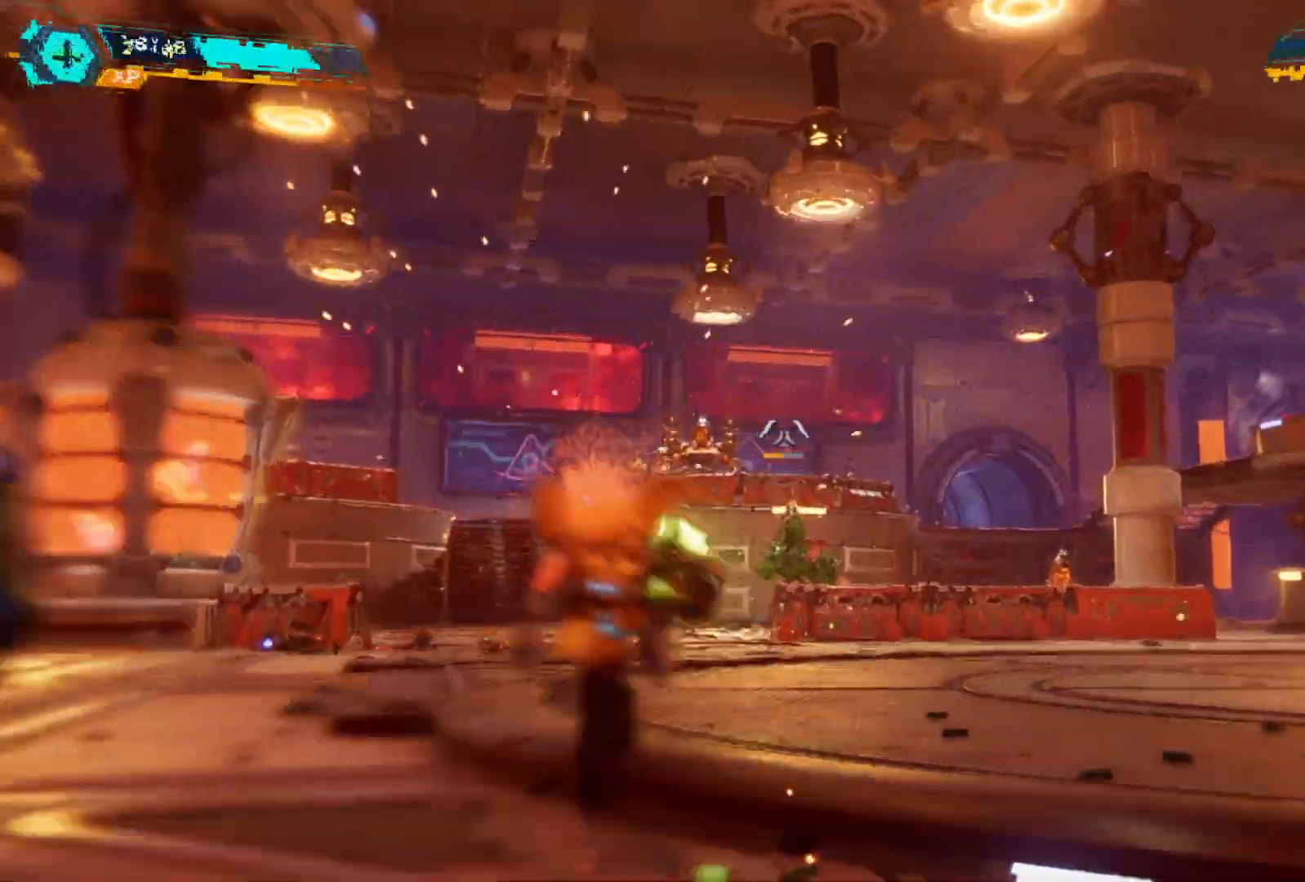
{"buttons": ["L2", "R2"], "left_stick": "up-right", "right_stick": "center", "events": [[33, "right_stick", "left"], [233, "right_stick", "center"]]}
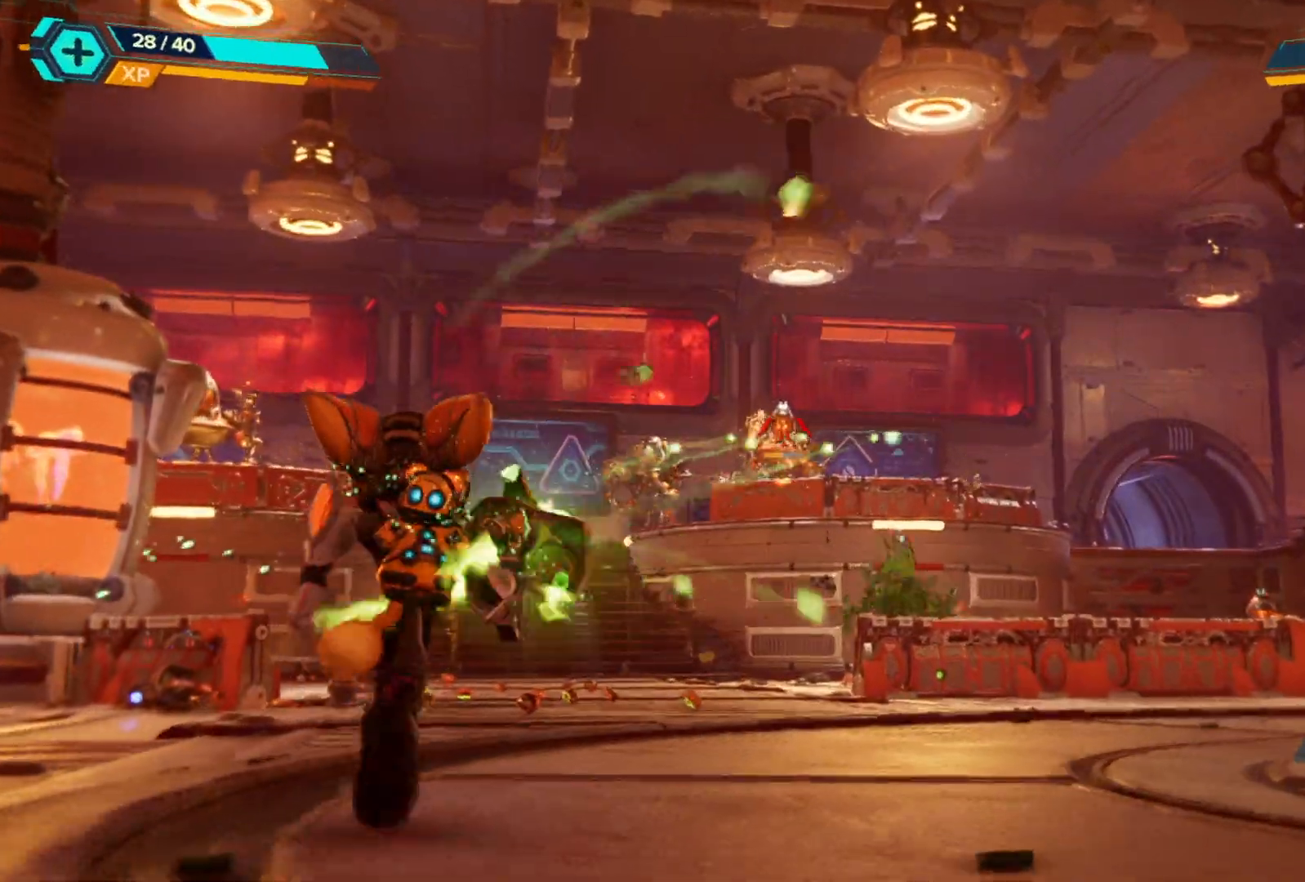
{"buttons": ["L2", "R2"], "left_stick": "up-right", "right_stick": "center", "events": []}
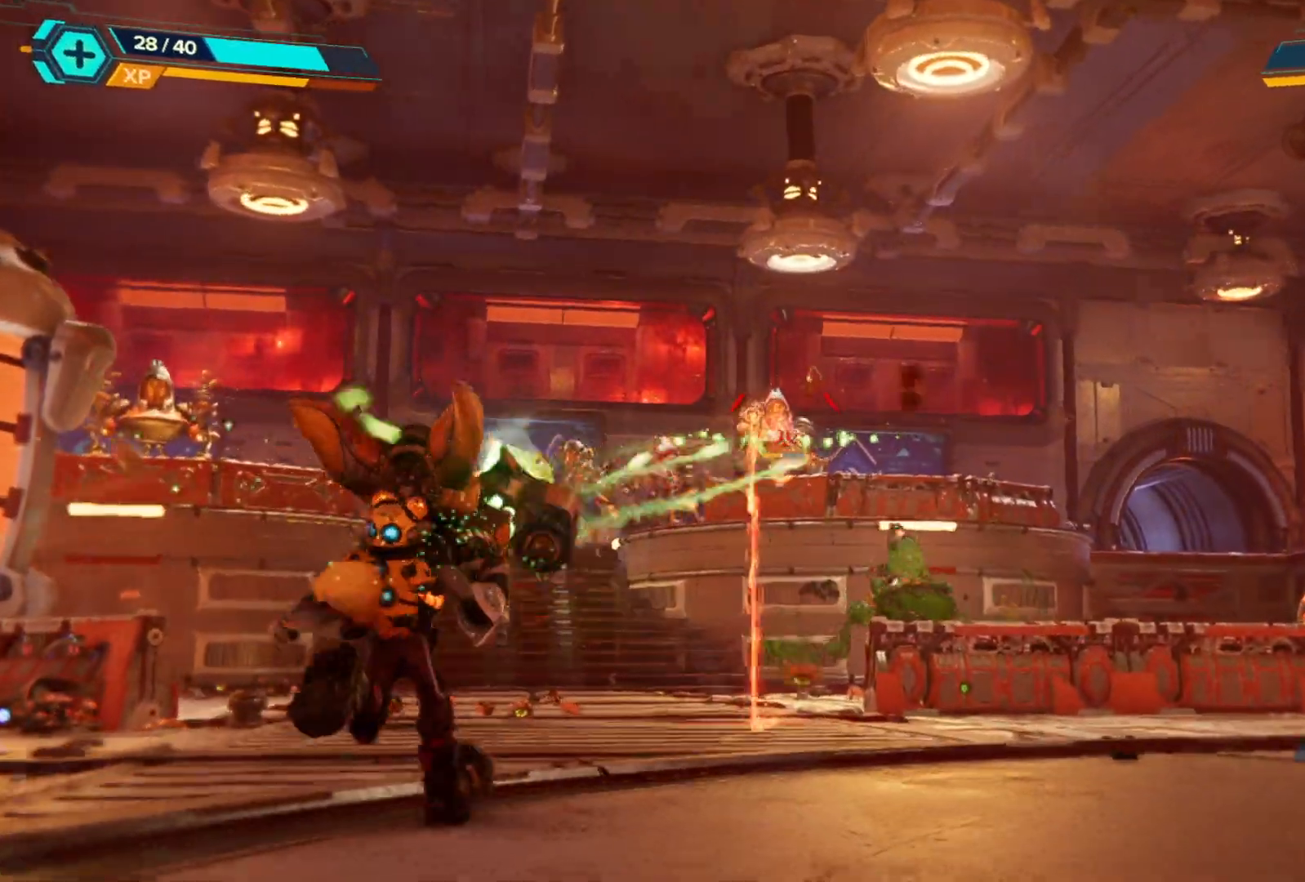
{"buttons": ["B", "L2", "R2"], "left_stick": "right", "right_stick": "center", "events": [[283, "left_stick", "right"], [483, "B", "down"]]}
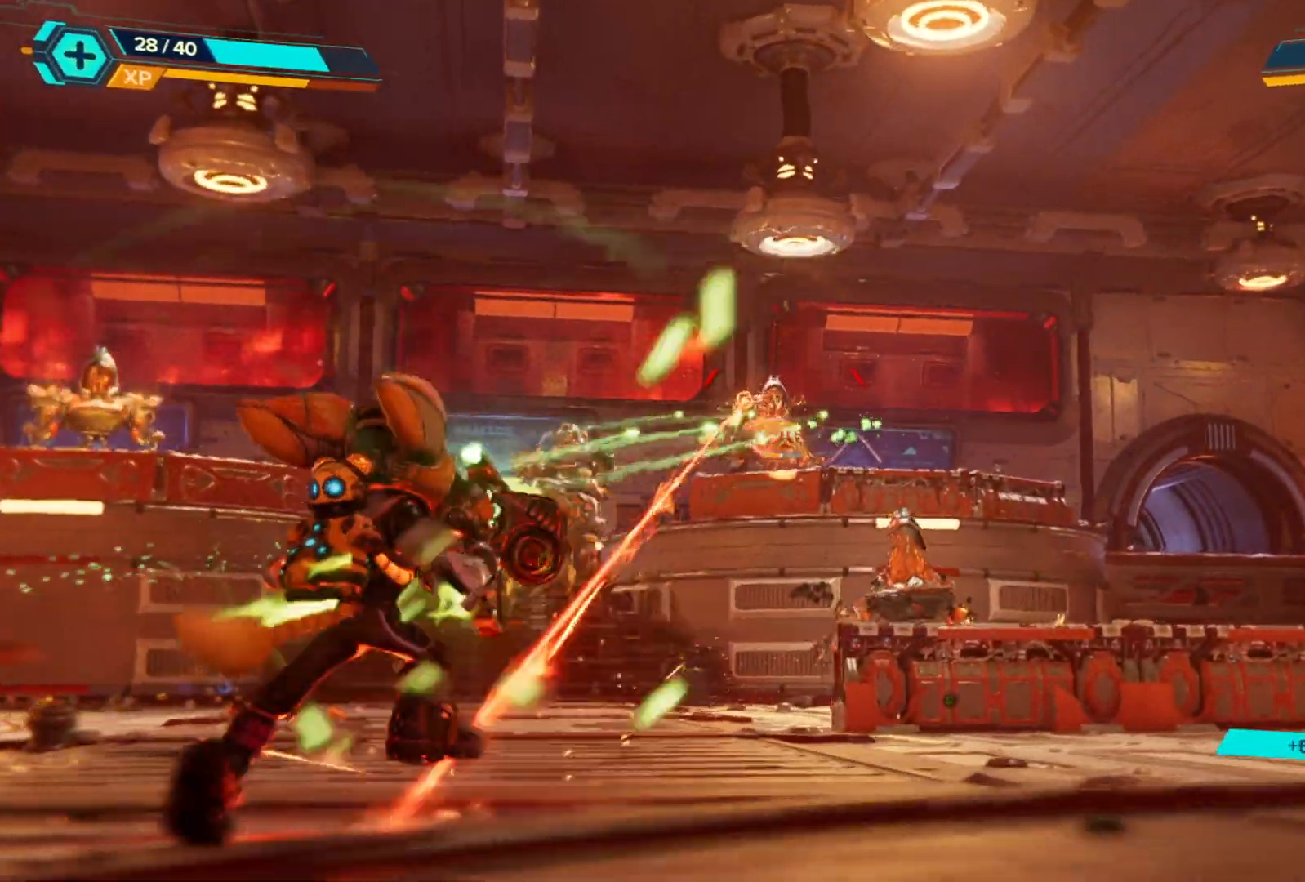
{"buttons": [], "left_stick": "right", "right_stick": "down-left", "events": [[117, "B", "up"], [217, "R2", "up"], [267, "L2", "up"], [317, "right_stick", "down"], [500, "right_stick", "down-left"]]}
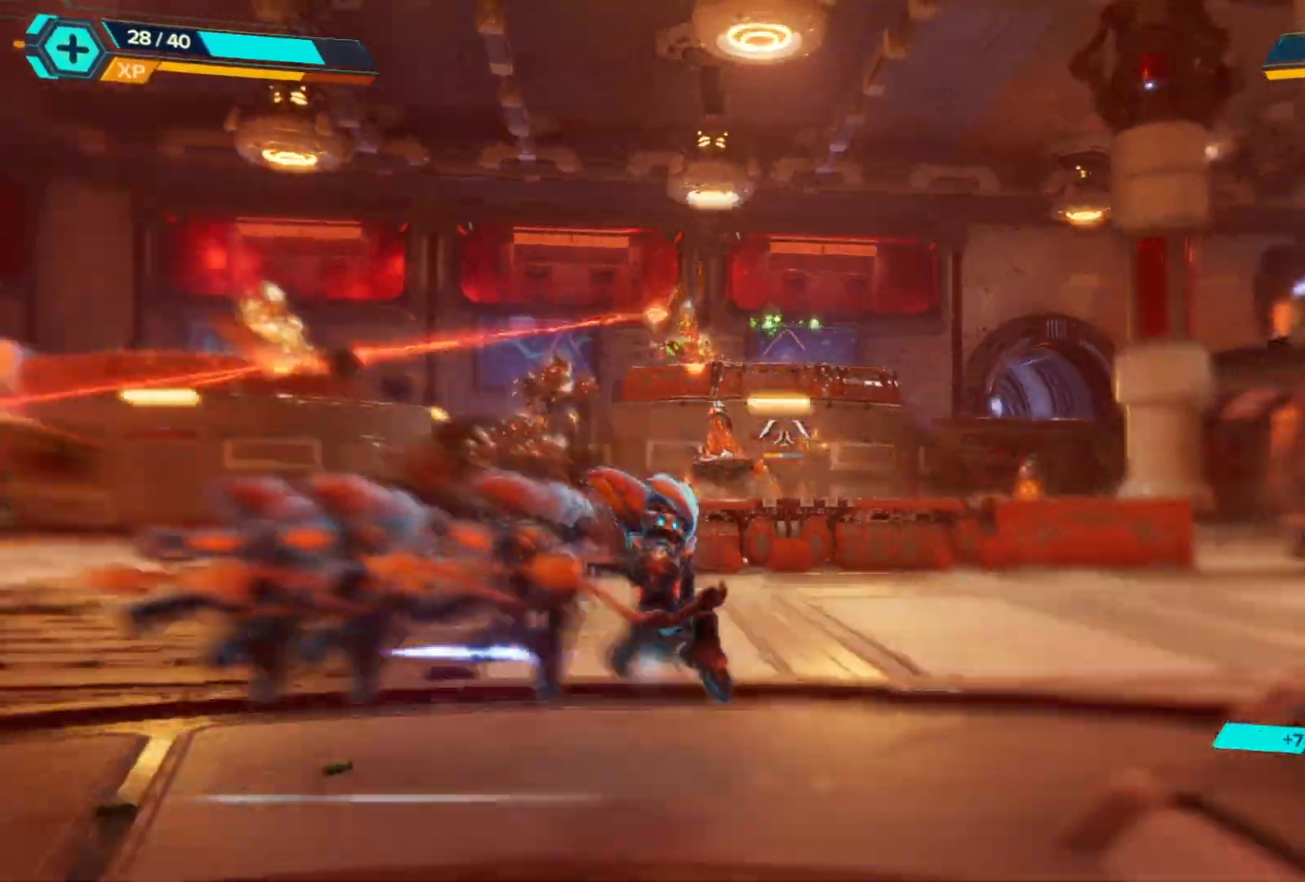
{"buttons": ["L2", "R2"], "left_stick": "left", "right_stick": "center", "events": [[17, "right_stick", "left"], [117, "left_stick", "center"], [167, "R2", "down"], [167, "left_stick", "left"], [183, "L2", "down"], [267, "right_stick", "center"]]}
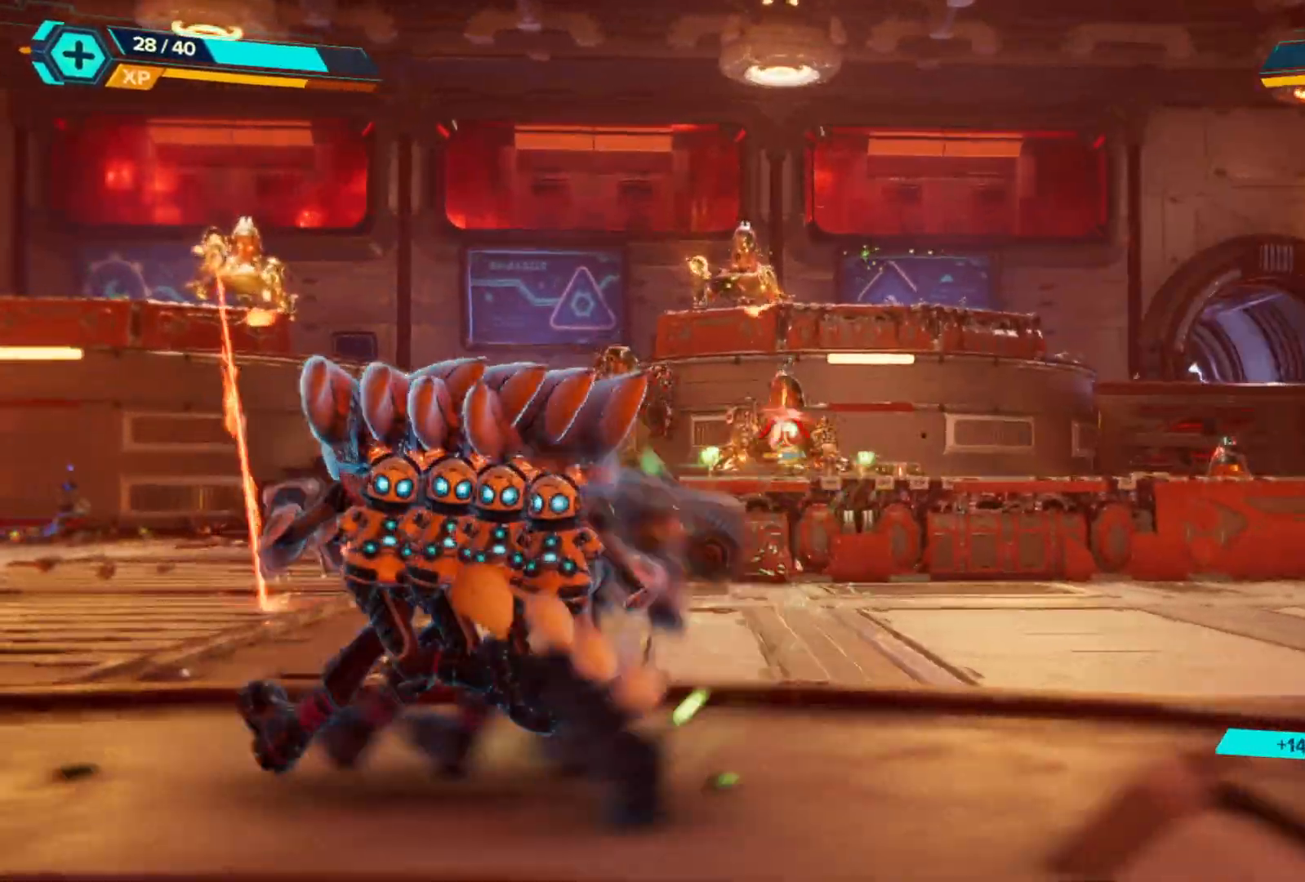
{"buttons": [], "left_stick": "center", "right_stick": "left", "events": [[50, "right_stick", "left"], [217, "L2", "up"], [283, "R2", "up"], [300, "left_stick", "center"], [300, "right_stick", "center"], [467, "right_stick", "left"]]}
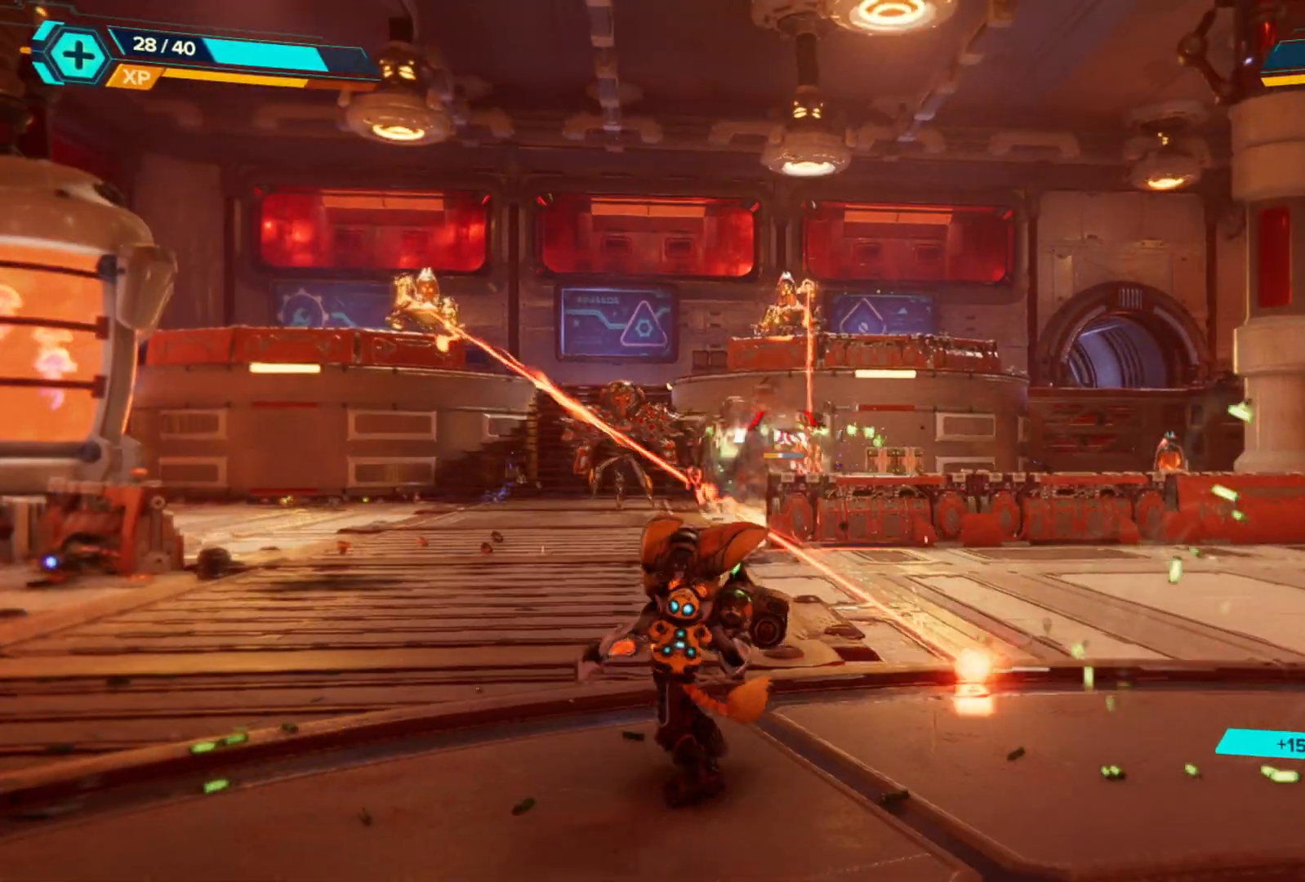
{"buttons": ["L2"], "left_stick": "left", "right_stick": "center", "events": [[17, "DPAD_LEFT", "down"], [150, "DPAD_LEFT", "up"], [233, "right_stick", "center"], [400, "left_stick", "left"], [500, "L2", "down"]]}
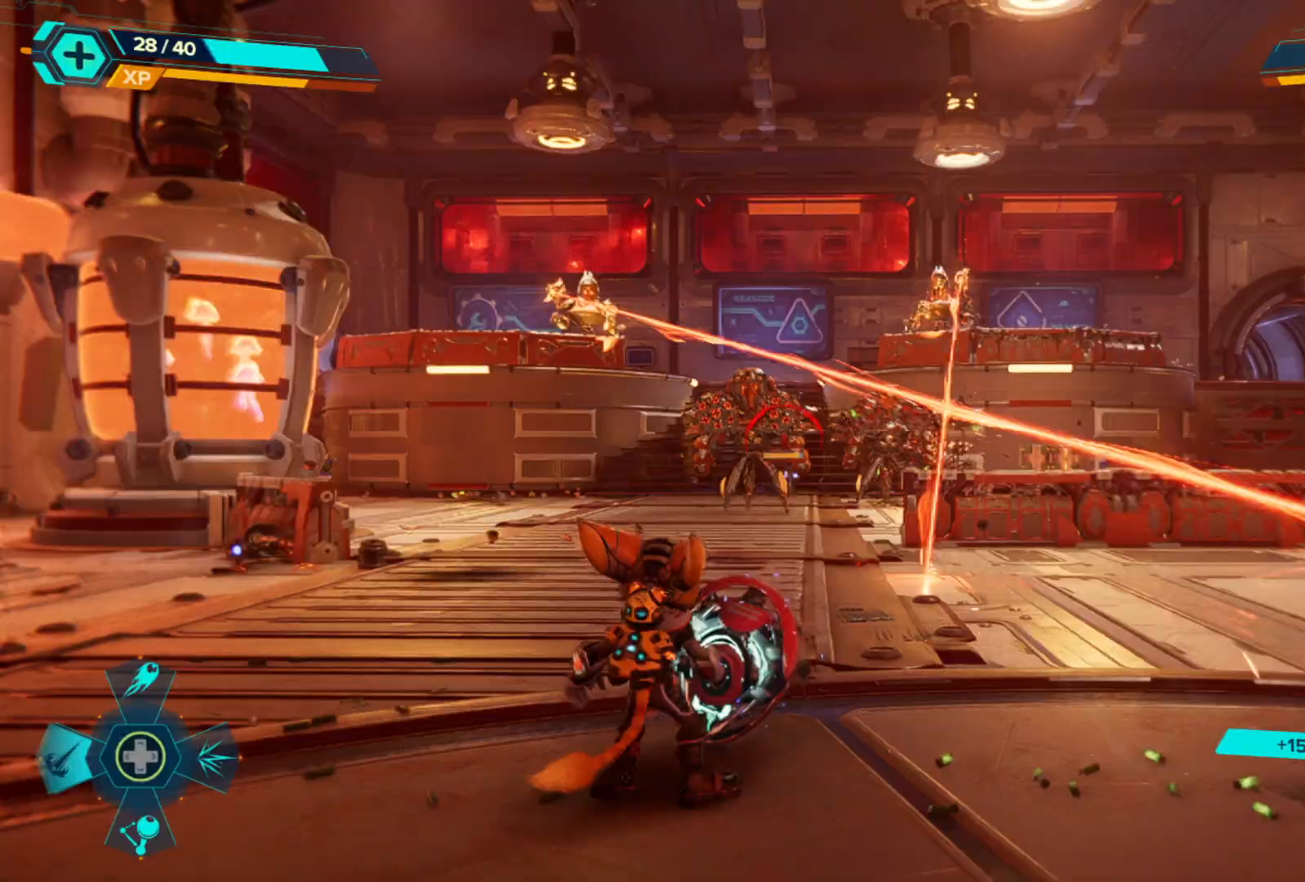
{"buttons": ["L2", "R2"], "left_stick": "left", "right_stick": "center", "events": [[83, "R2", "down"], [283, "right_stick", "right"], [450, "right_stick", "center"]]}
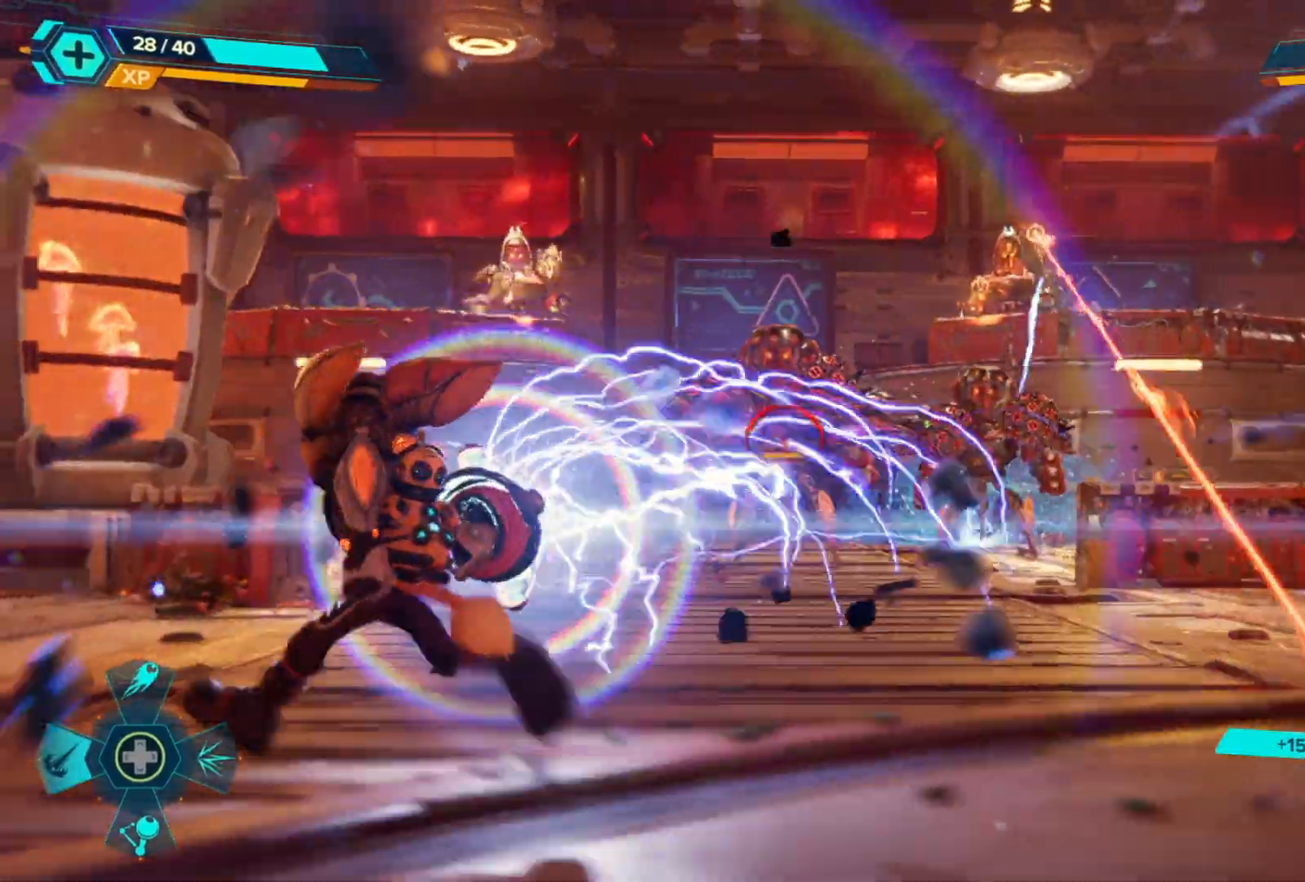
{"buttons": ["L2", "R2"], "left_stick": "left", "right_stick": "right", "events": [[117, "right_stick", "right"]]}
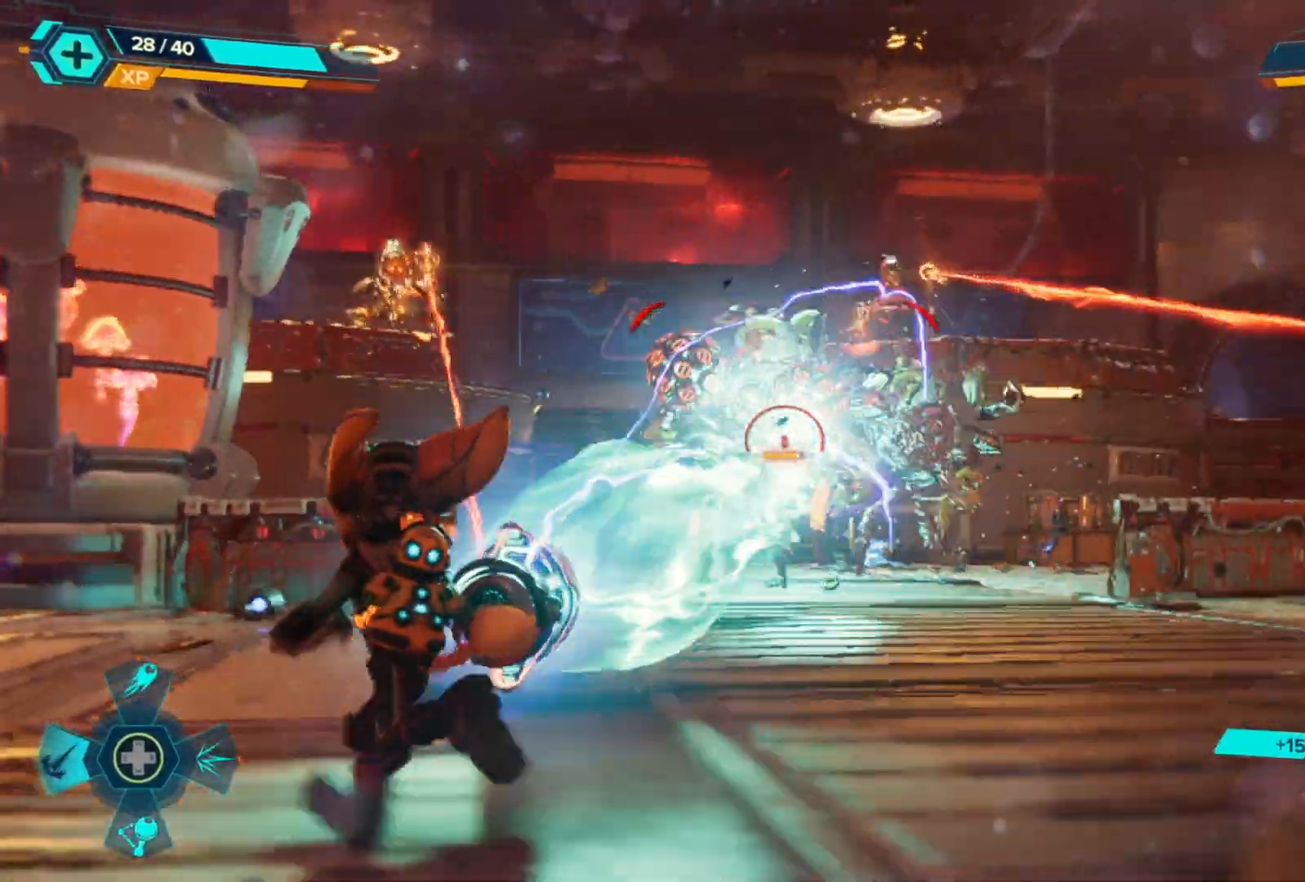
{"buttons": ["L2", "R2"], "left_stick": "left", "right_stick": "right", "events": [[217, "right_stick", "center"], [450, "right_stick", "right"]]}
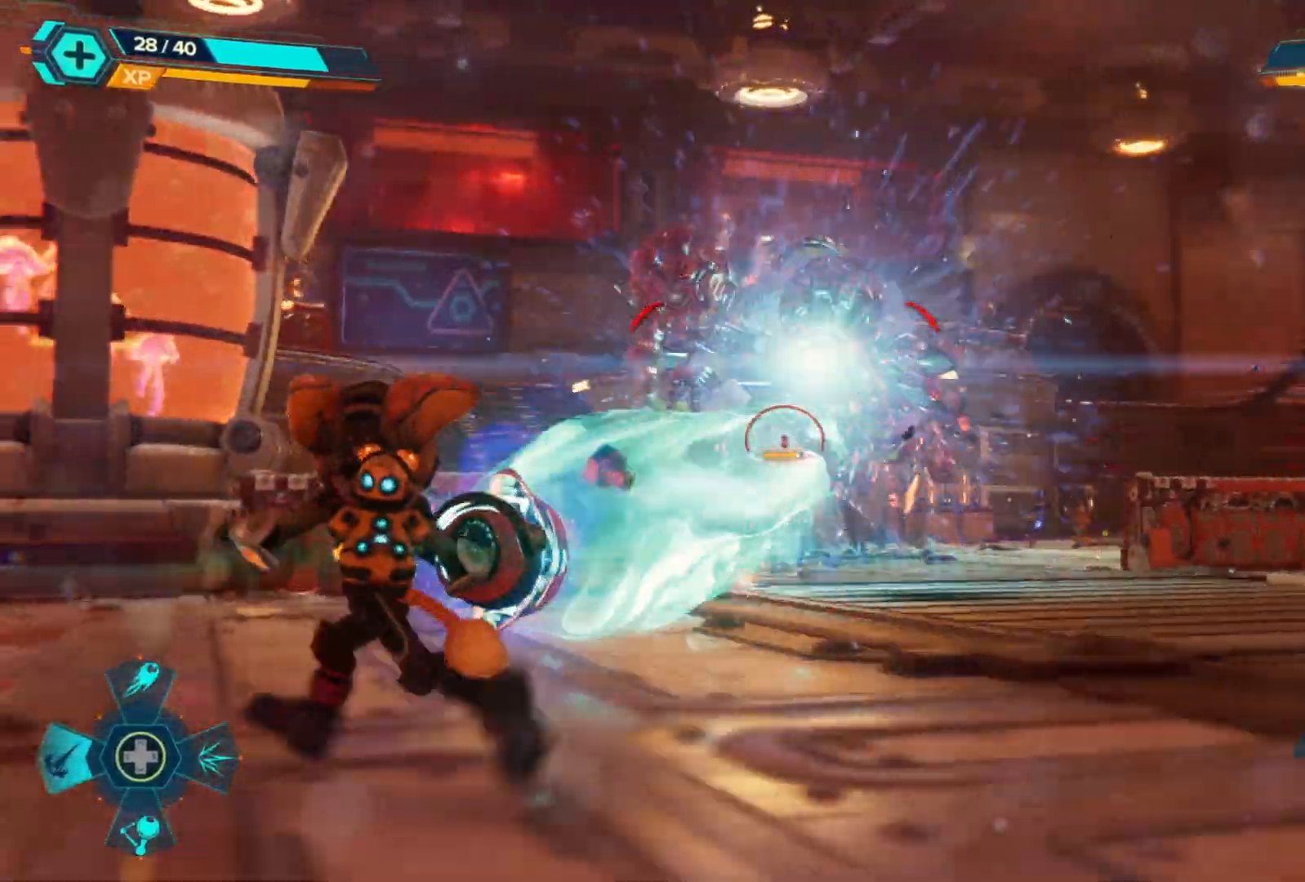
{"buttons": ["L2", "R2"], "left_stick": "down-left", "right_stick": "center", "events": [[150, "right_stick", "center"], [250, "right_stick", "right"], [383, "left_stick", "center"], [433, "left_stick", "down"], [433, "right_stick", "center"], [483, "left_stick", "down-left"]]}
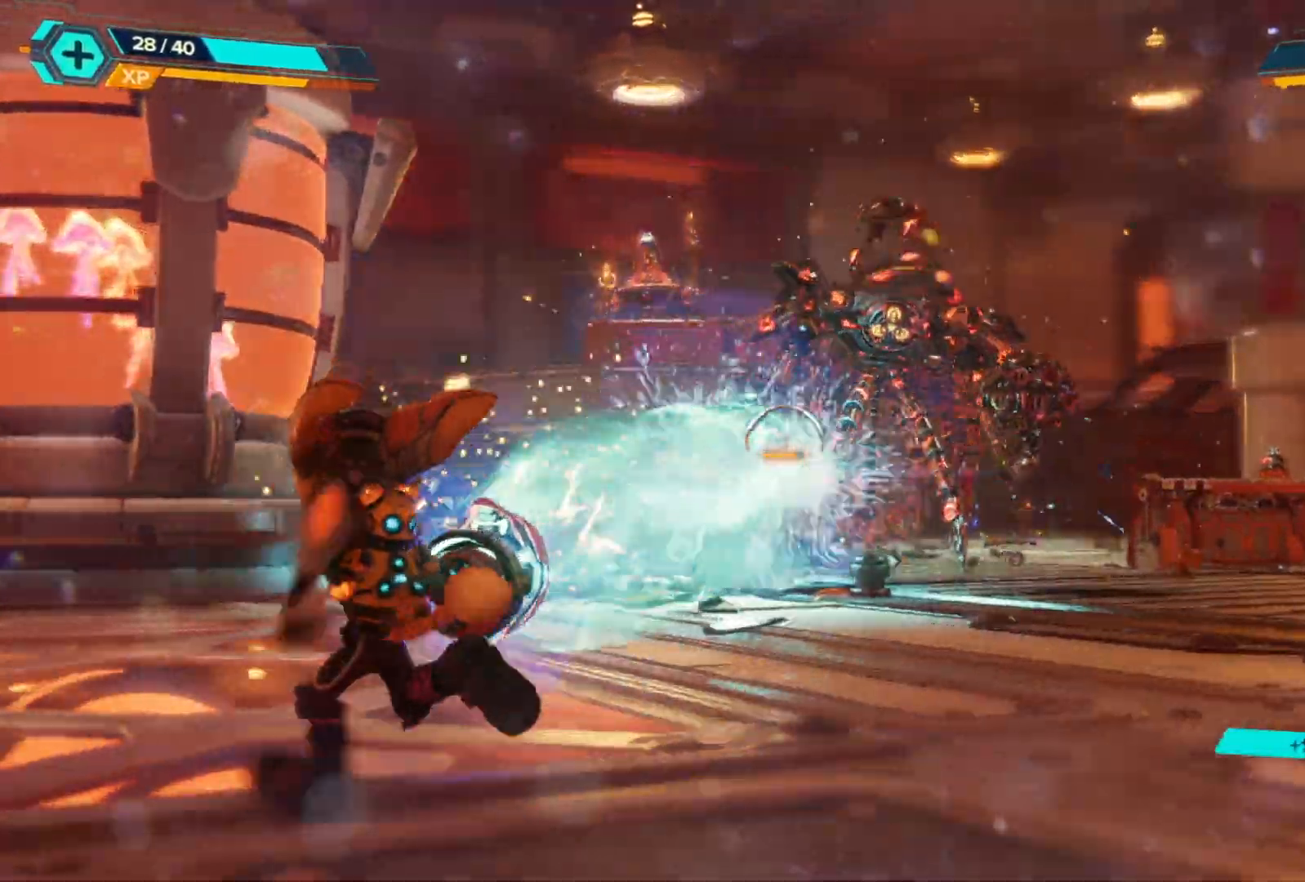
{"buttons": ["L2", "R2"], "left_stick": "right", "right_stick": "left", "events": [[33, "right_stick", "right"], [233, "left_stick", "down"], [267, "right_stick", "center"], [367, "left_stick", "center"], [433, "left_stick", "right"], [433, "right_stick", "left"]]}
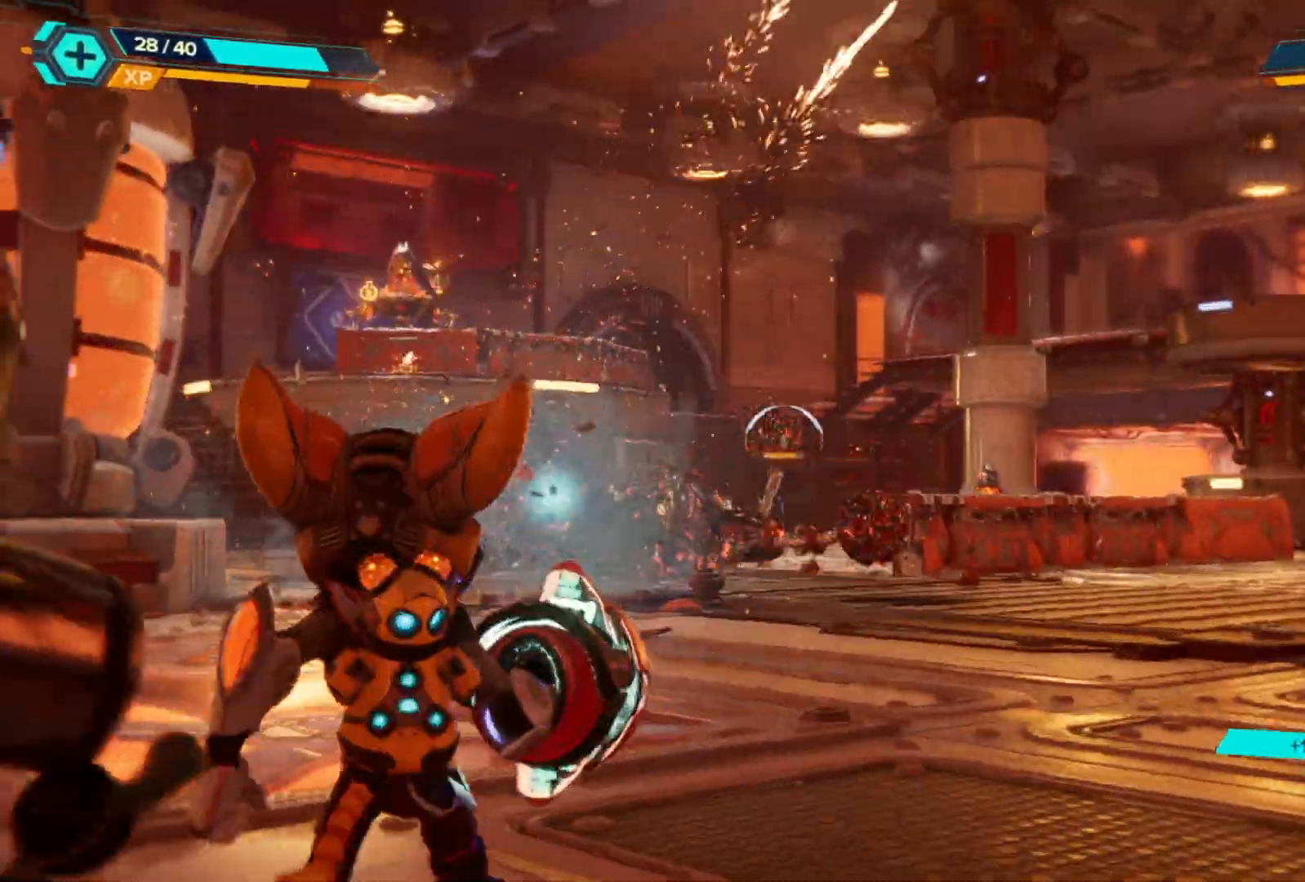
{"buttons": [], "left_stick": "right", "right_stick": "up", "events": [[50, "L2", "up"], [67, "R2", "up"], [250, "right_stick", "center"], [383, "right_stick", "up"]]}
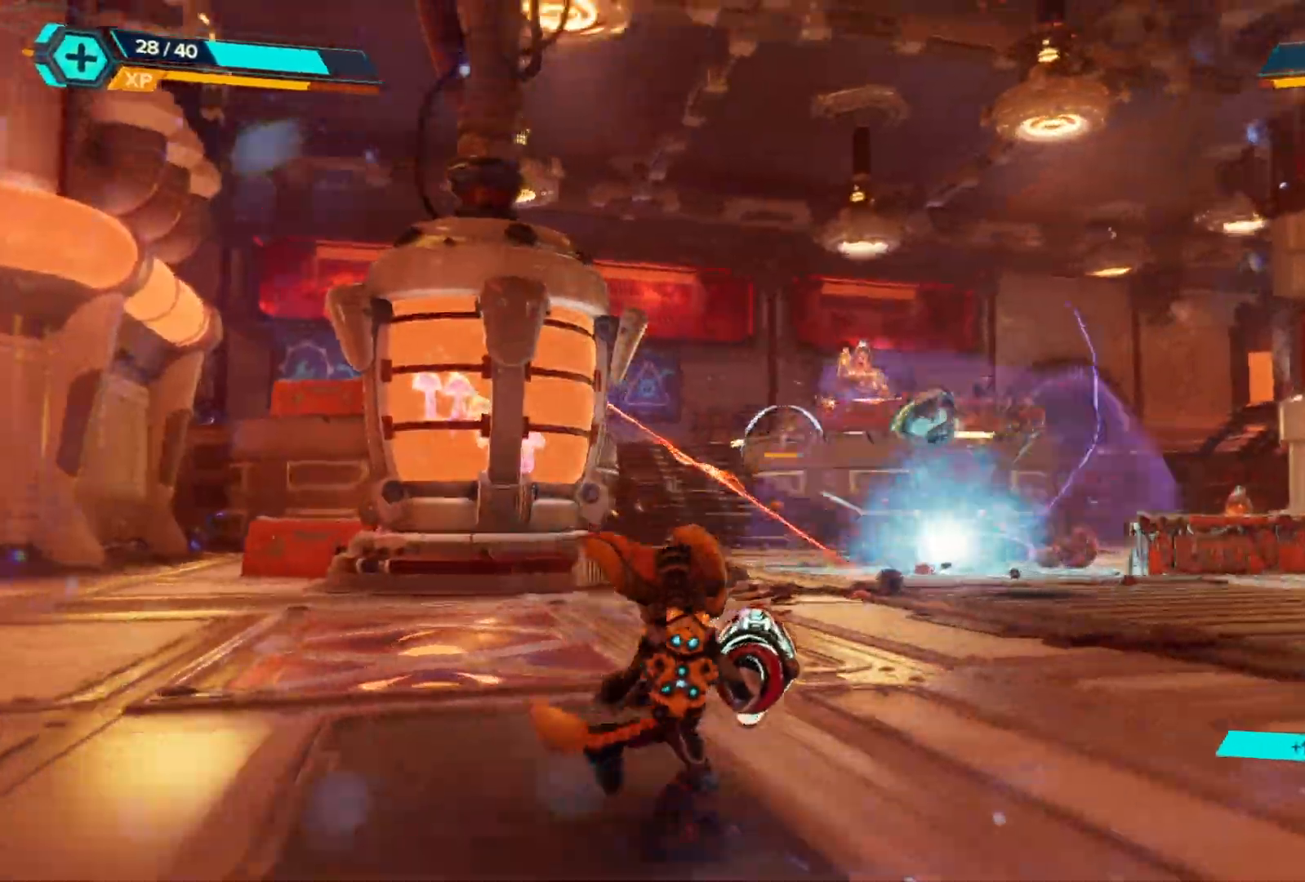
{"buttons": ["L2", "R2"], "left_stick": "left", "right_stick": "center", "events": [[17, "L2", "down"], [67, "right_stick", "center"], [117, "R2", "down"], [283, "right_stick", "up"], [417, "right_stick", "center"], [500, "left_stick", "left"]]}
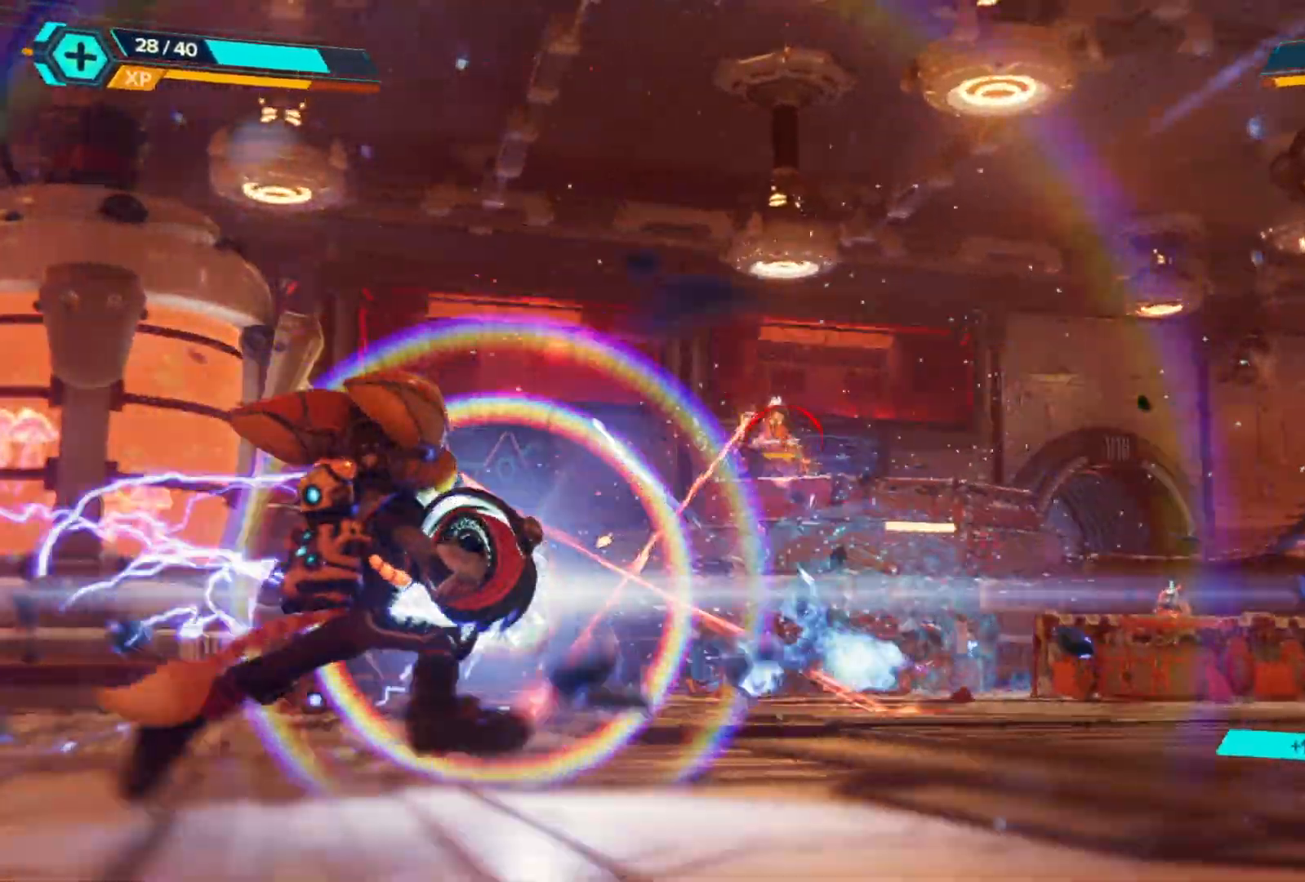
{"buttons": ["L2", "R2"], "left_stick": "down-left", "right_stick": "center", "events": [[50, "left_stick", "down-left"], [150, "right_stick", "up"], [233, "right_stick", "center"]]}
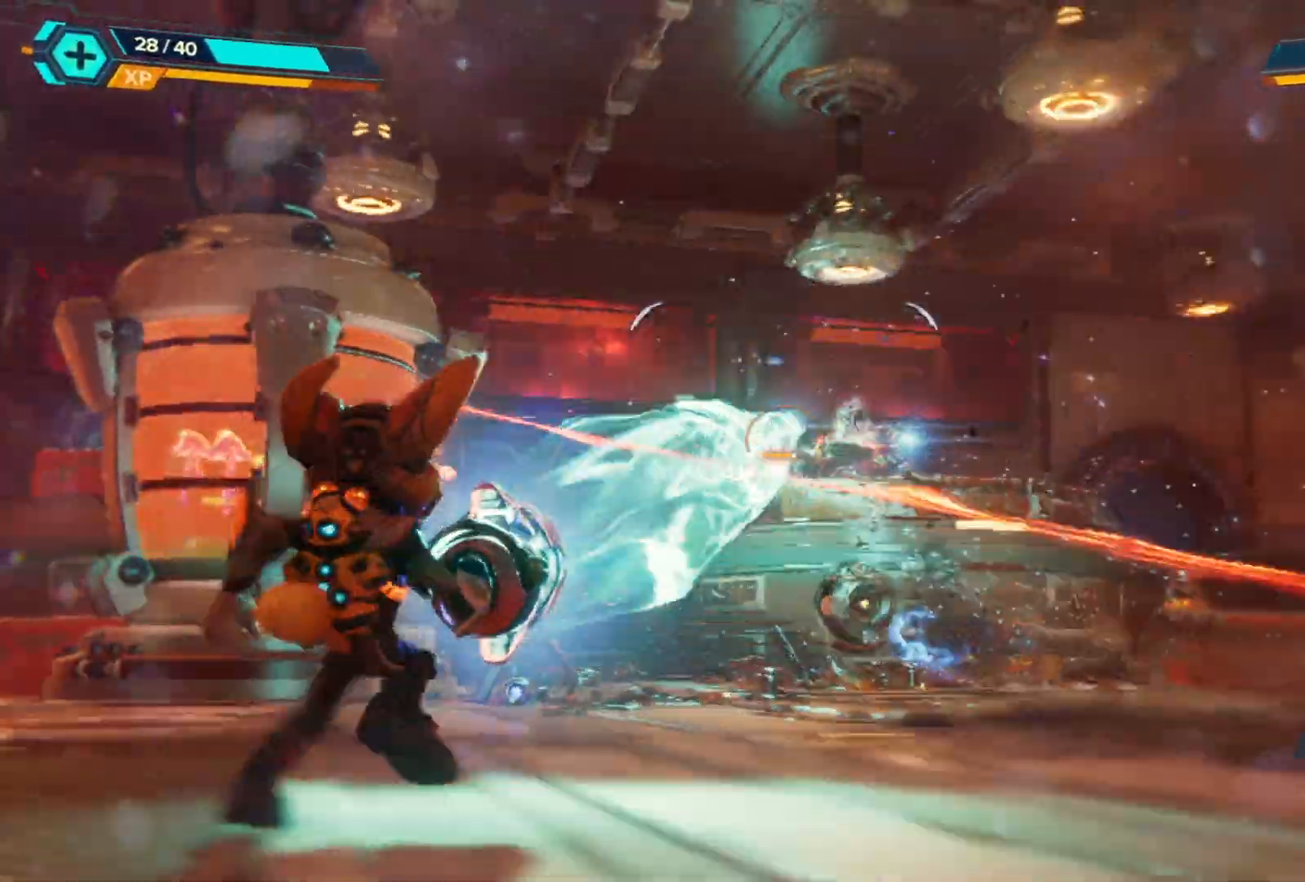
{"buttons": ["L2", "R2"], "left_stick": "right", "right_stick": "center", "events": [[300, "left_stick", "right"], [300, "right_stick", "right"], [367, "right_stick", "center"]]}
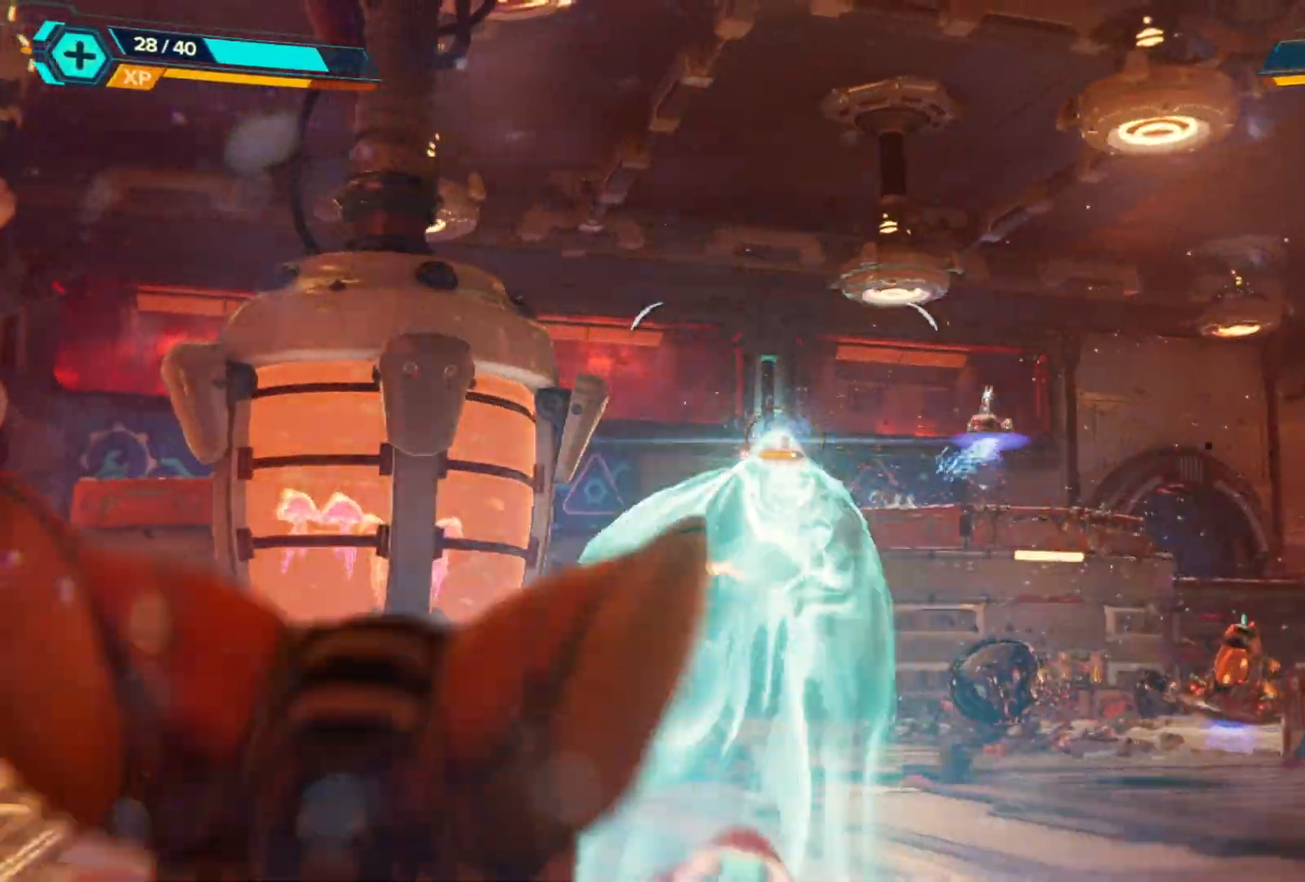
{"buttons": [], "left_stick": "right", "right_stick": "left", "events": [[33, "left_stick", "center"], [183, "R2", "up"], [217, "L2", "up"], [233, "left_stick", "right"], [283, "right_stick", "left"]]}
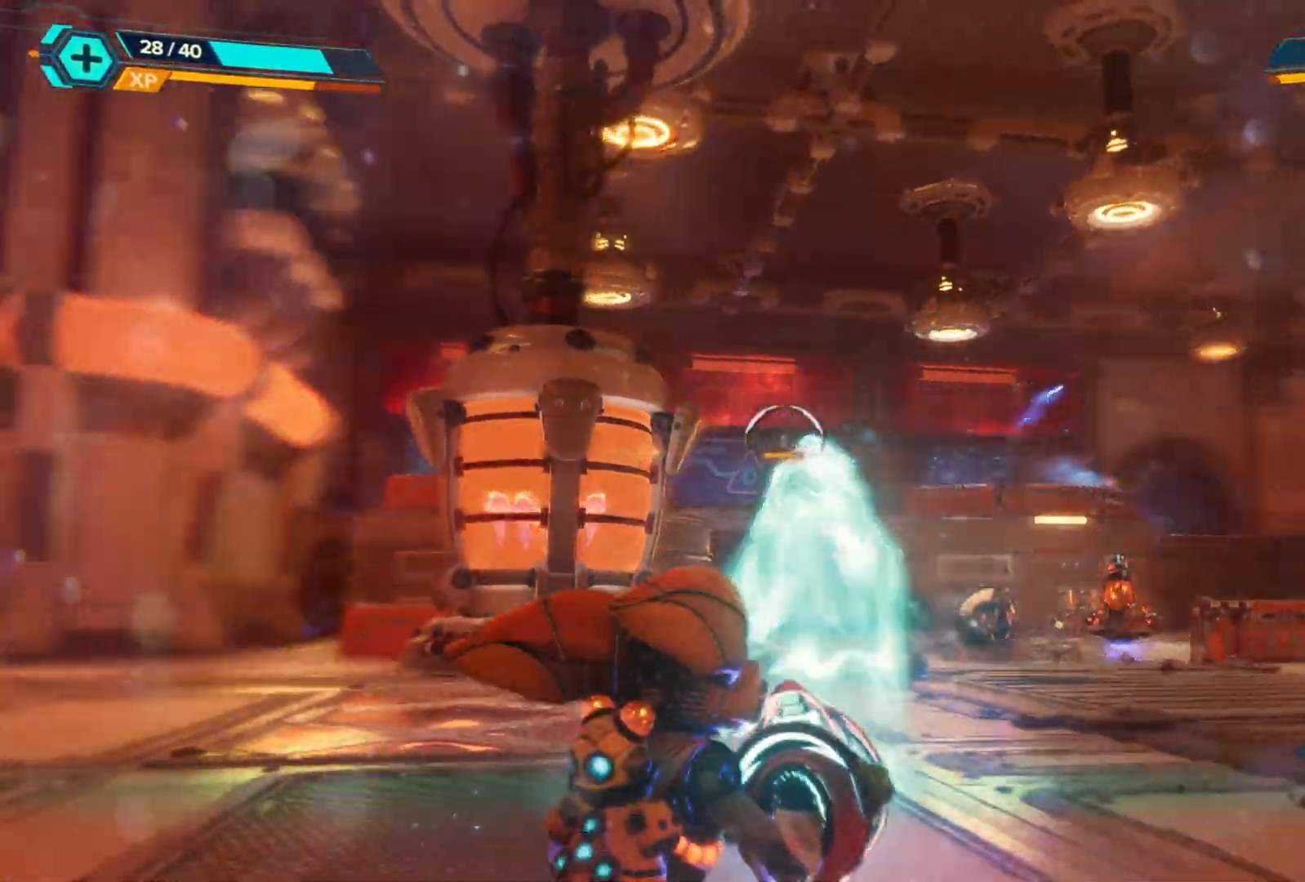
{"buttons": [], "left_stick": "right", "right_stick": "left", "events": [[17, "right_stick", "center"], [133, "right_stick", "left"], [283, "right_stick", "center"], [500, "right_stick", "left"]]}
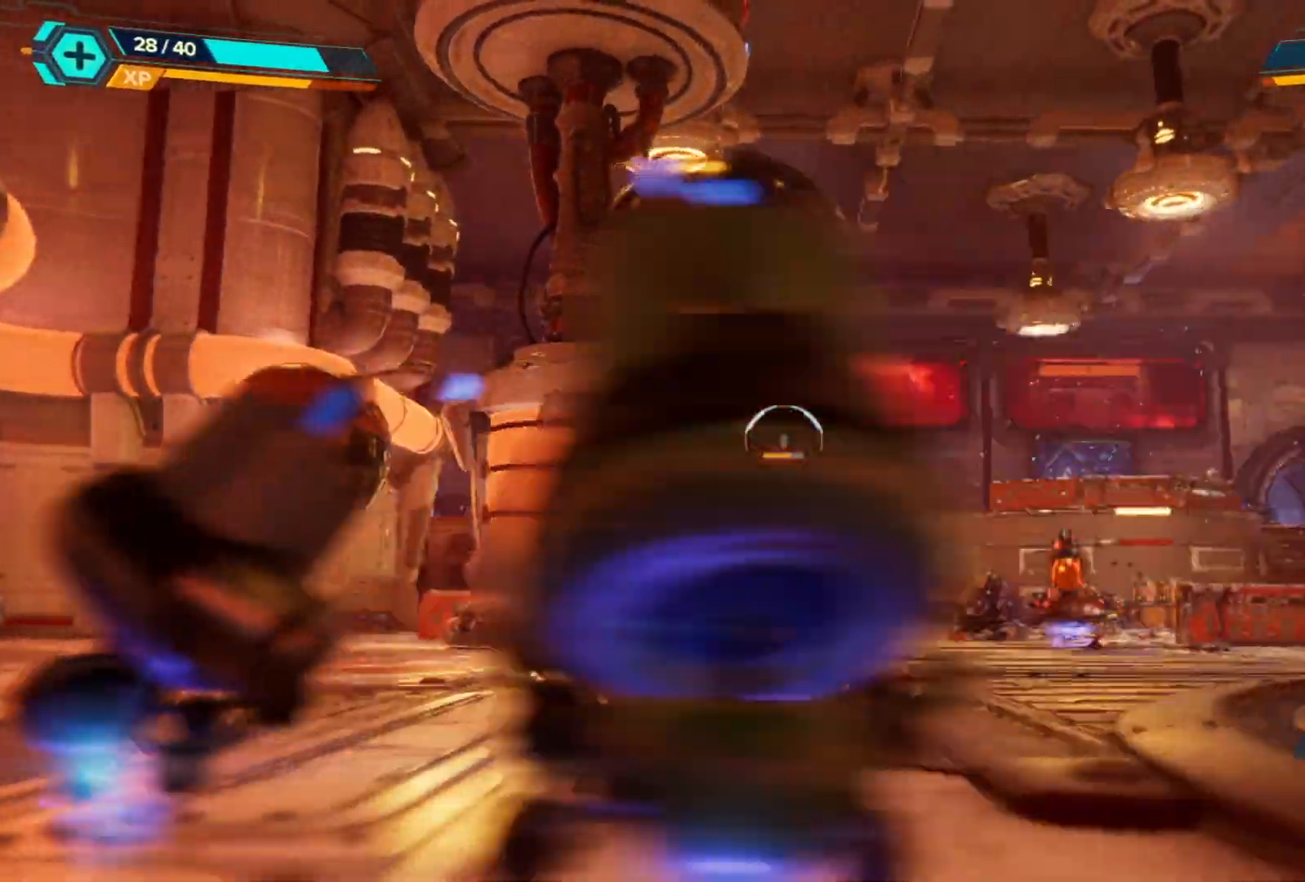
{"buttons": ["L2", "R2"], "left_stick": "right", "right_stick": "center", "events": [[217, "right_stick", "center"], [317, "L2", "down"], [350, "R2", "down"], [367, "right_stick", "left"], [500, "right_stick", "center"]]}
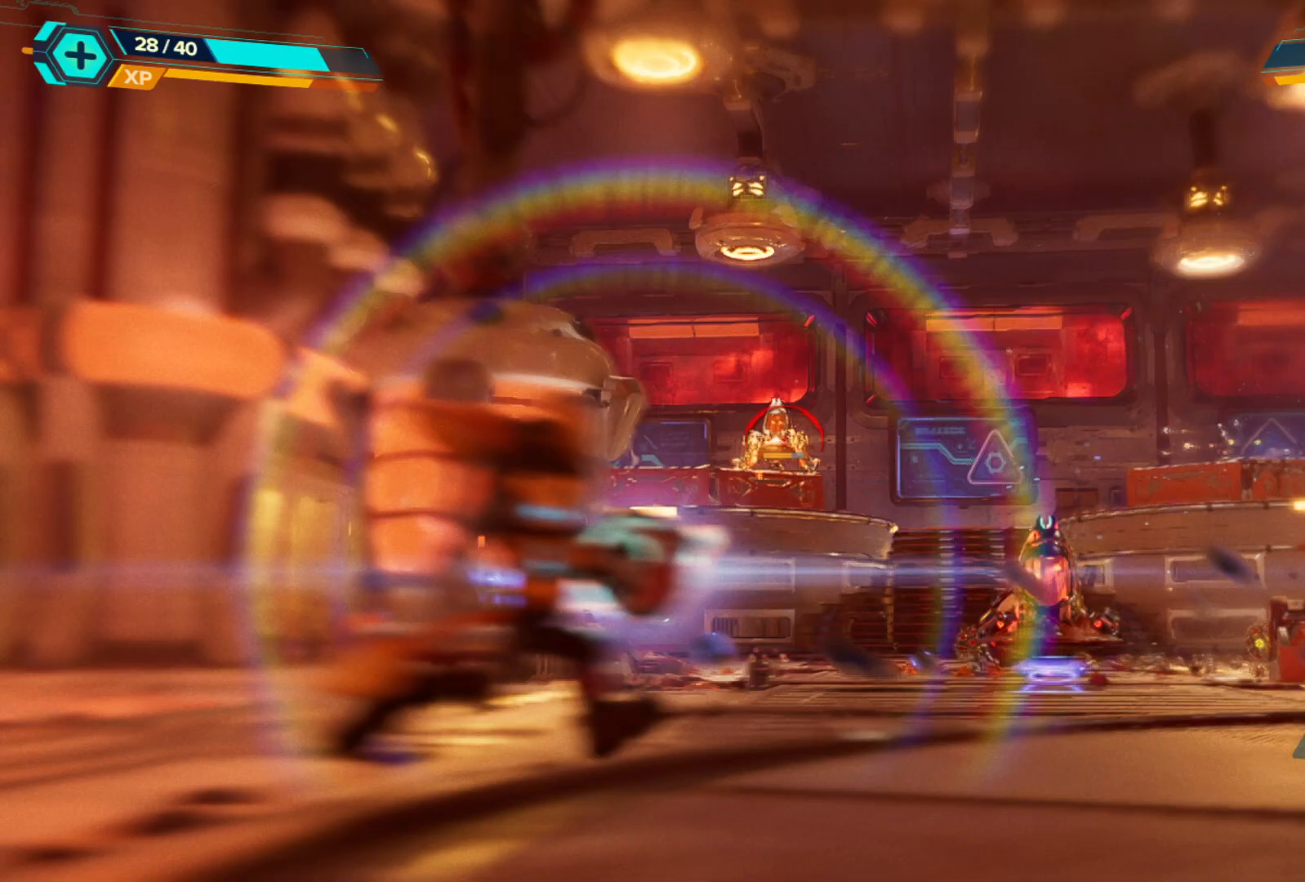
{"buttons": ["L2", "R2"], "left_stick": "center", "right_stick": "center", "events": [[67, "left_stick", "center"], [367, "right_stick", "left"], [433, "right_stick", "center"]]}
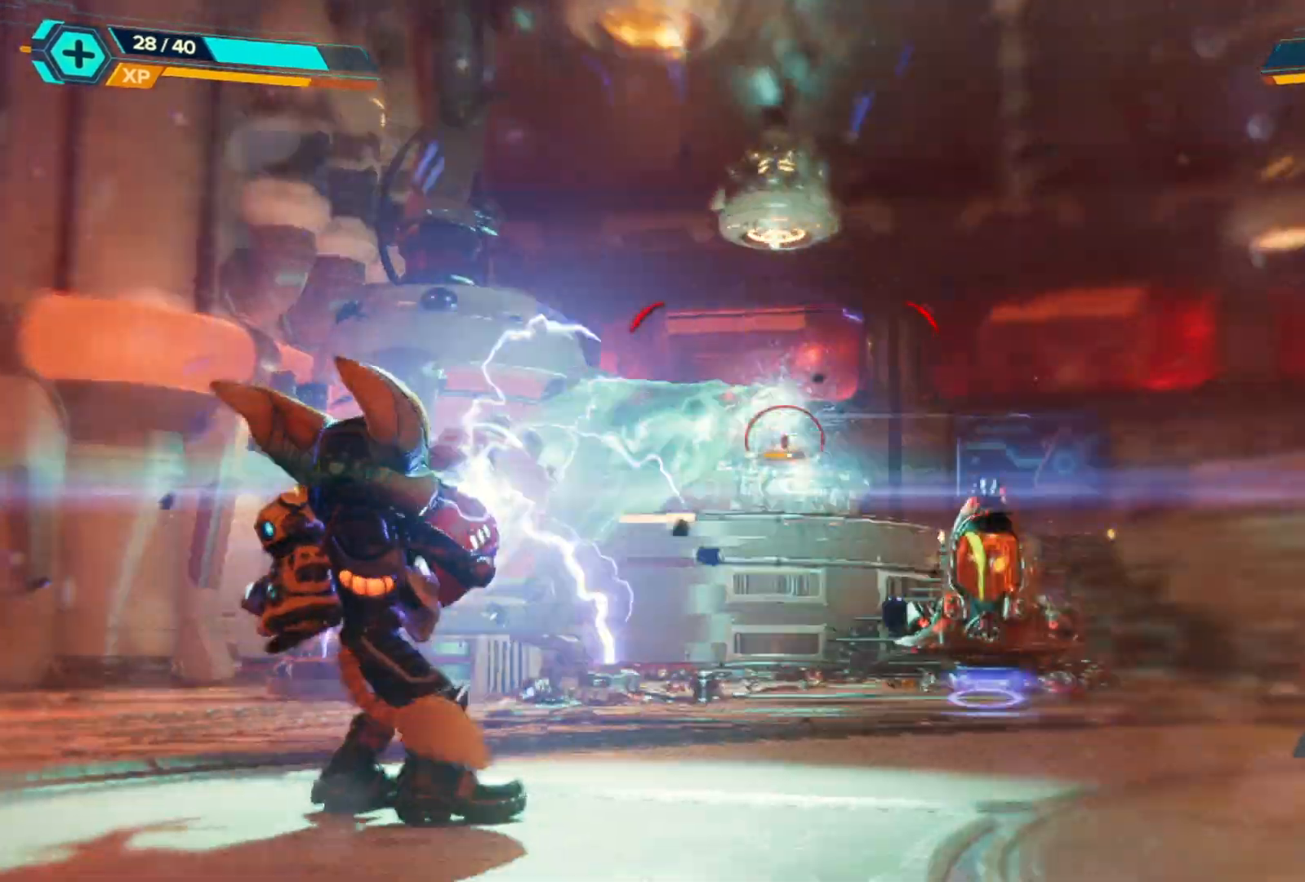
{"buttons": ["L2", "R2"], "left_stick": "down-right", "right_stick": "down-right", "events": [[150, "right_stick", "down"], [283, "right_stick", "down-right"], [300, "left_stick", "down-right"]]}
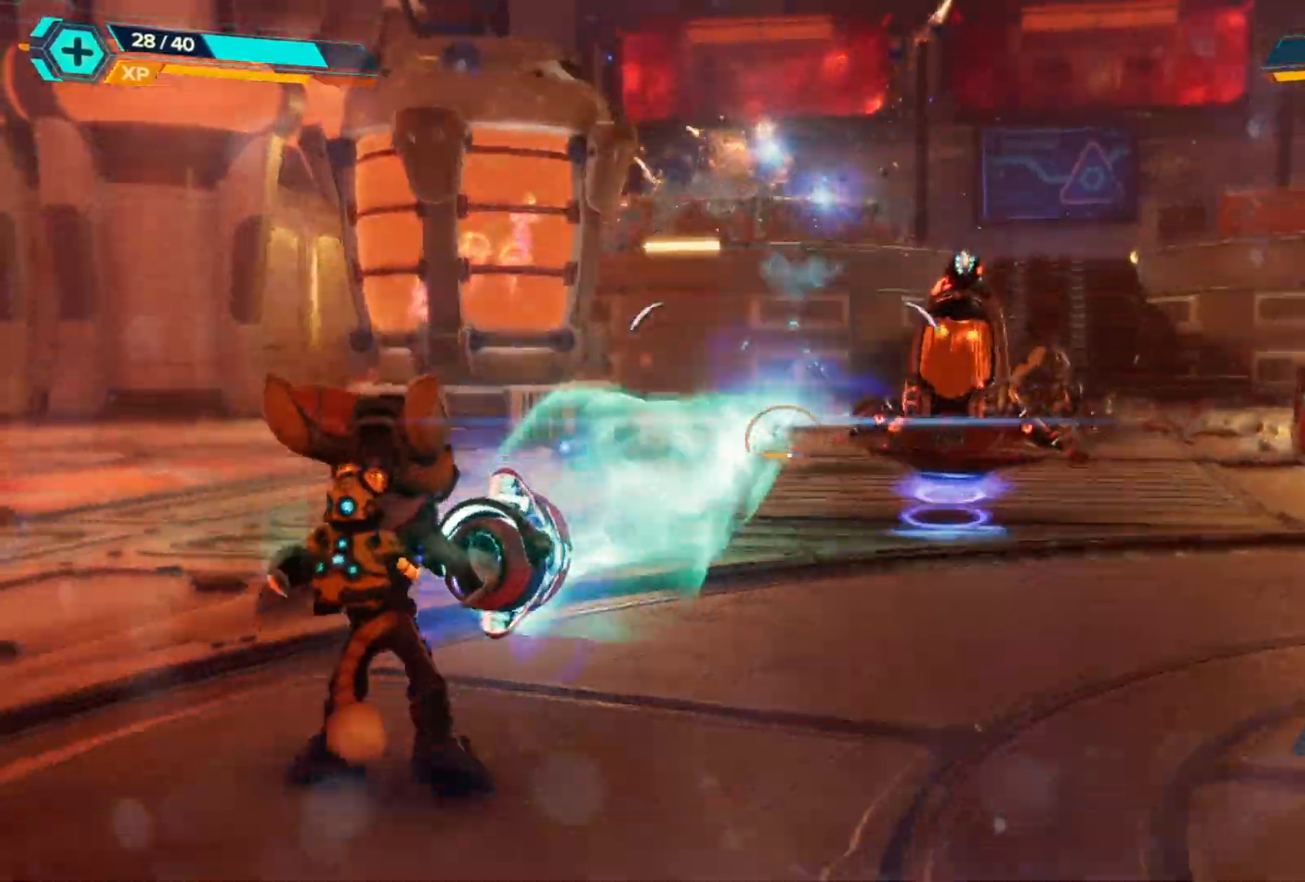
{"buttons": ["L2", "R2"], "left_stick": "center", "right_stick": "center", "events": [[50, "right_stick", "right"], [83, "left_stick", "right"], [183, "right_stick", "up-right"], [383, "left_stick", "center"], [383, "right_stick", "center"]]}
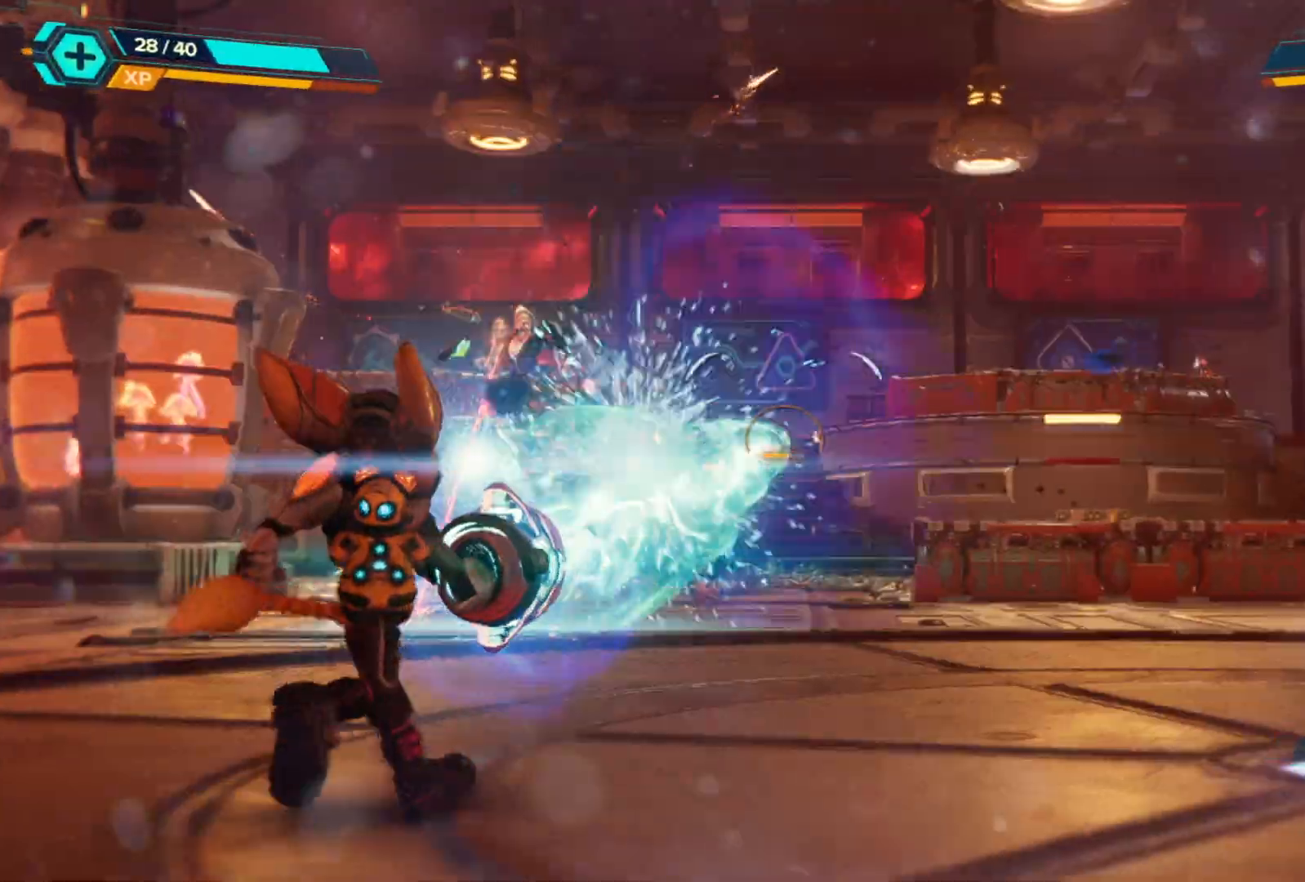
{"buttons": ["L2"], "left_stick": "right", "right_stick": "center", "events": [[67, "right_stick", "left"], [83, "R2", "up"], [150, "L2", "up"], [267, "left_stick", "right"], [300, "right_stick", "center"], [367, "L2", "down"]]}
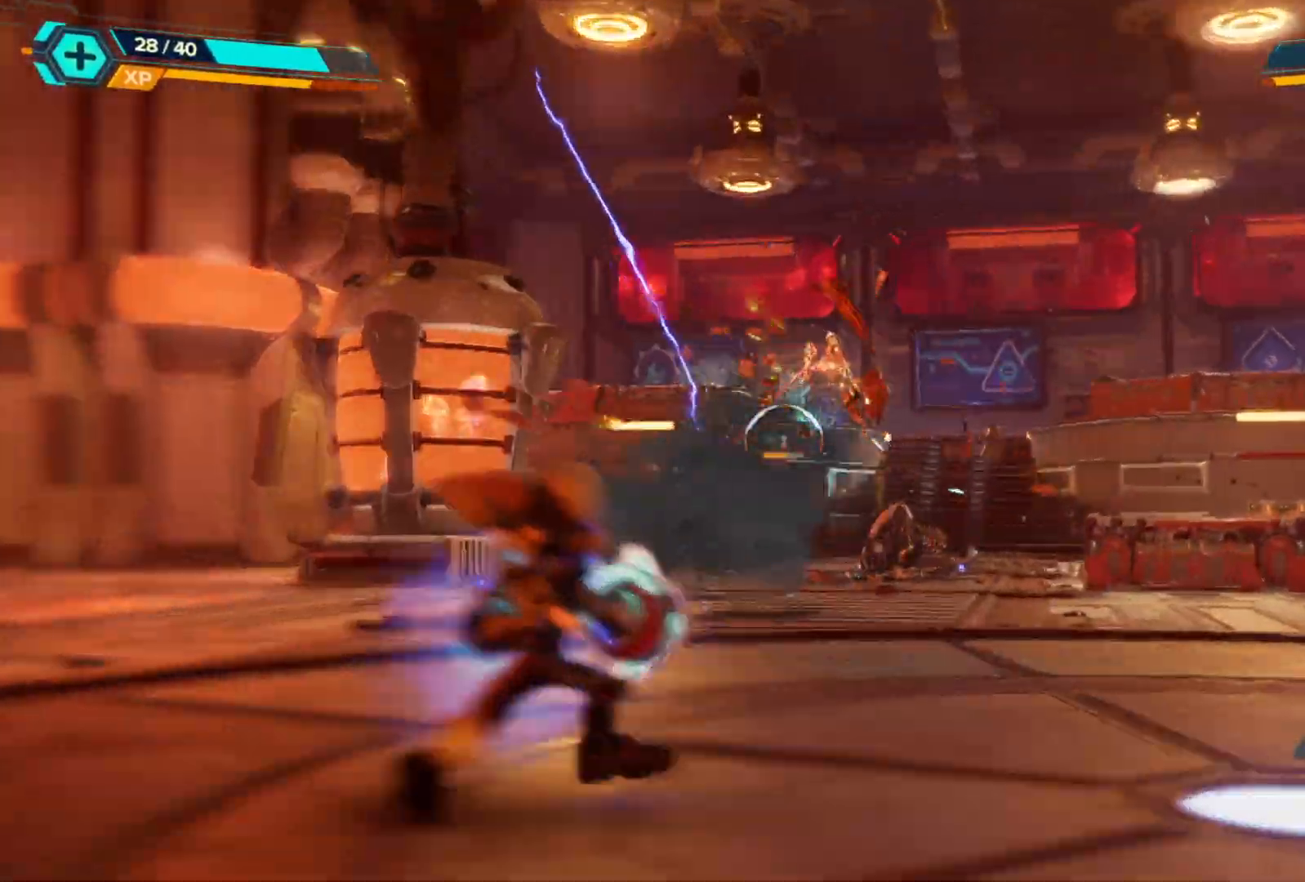
{"buttons": ["L2", "R2"], "left_stick": "right", "right_stick": "down", "events": [[67, "right_stick", "up"], [250, "R2", "down"], [250, "right_stick", "center"], [450, "right_stick", "down"]]}